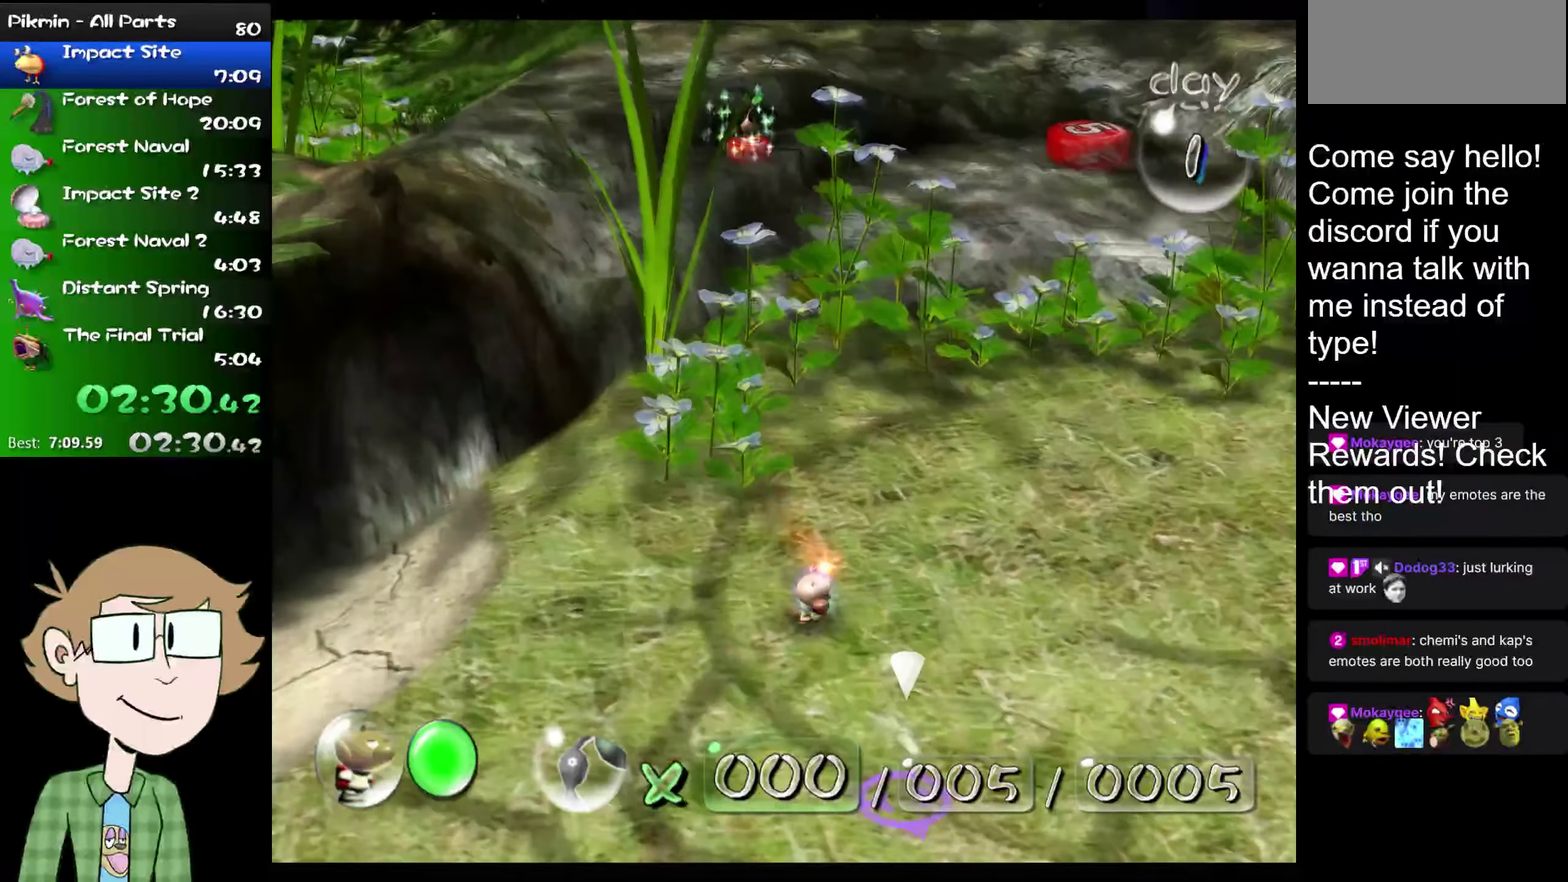
Gameplay with a controller (Nintendo layout); each line is a JSON object with the inputs held at the frame after it. "events" lists button and stick changes between this image and that frame as [ms after this image, input, new state], when the widget could be followed in between. Not read: L1 L3 R3.
{"buttons": [], "left_stick": "down", "right_stick": "center", "events": [[33, "HOME", "down"], [100, "HOME", "up"], [166, "HOME", "down"], [250, "HOME", "up"]]}
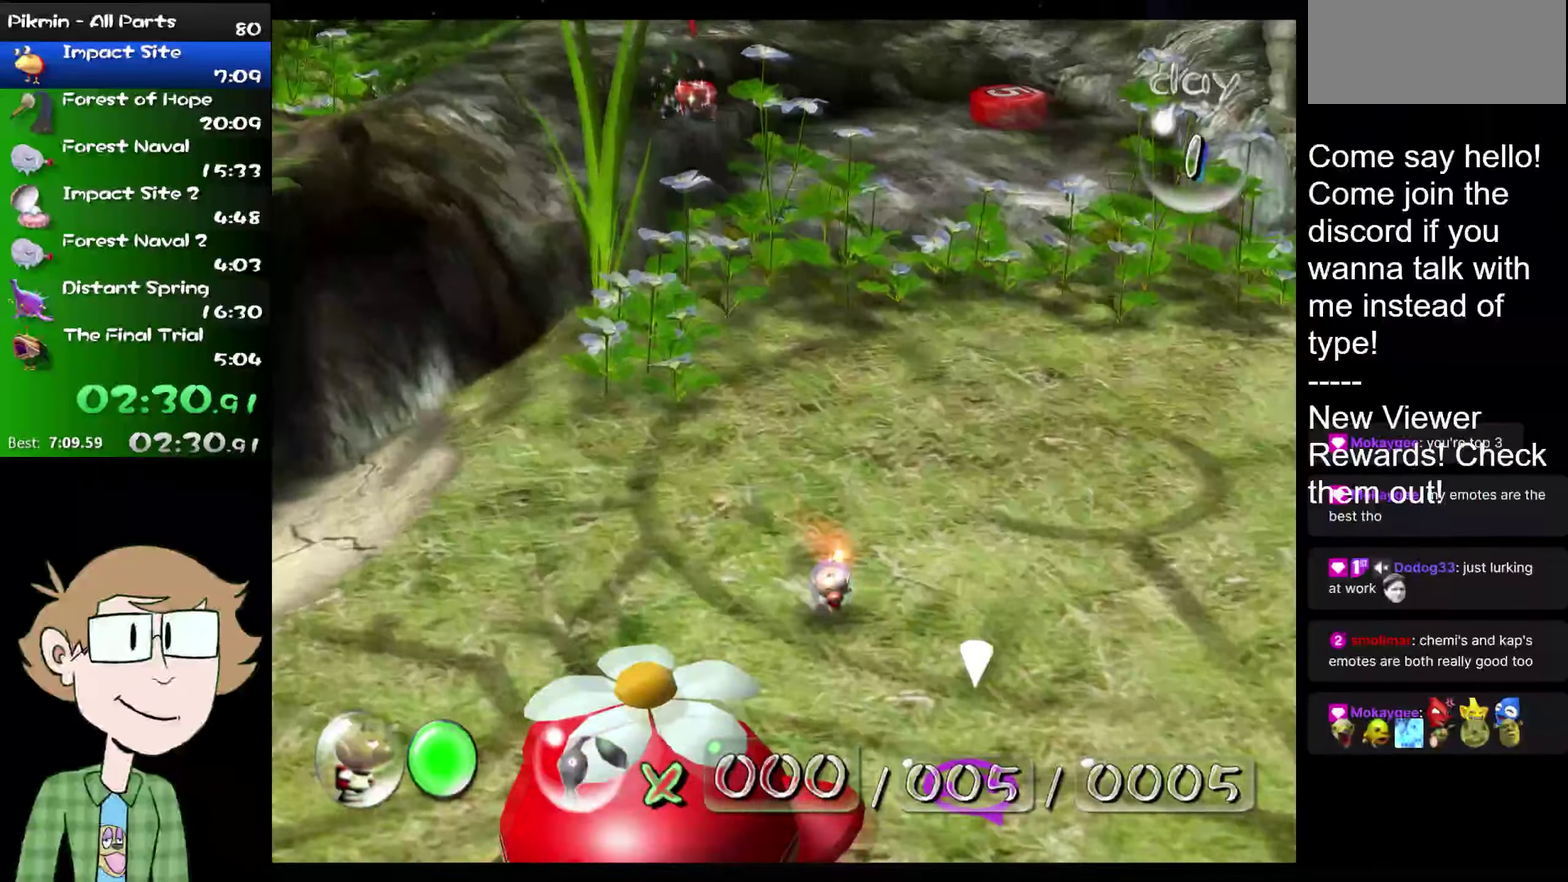
{"buttons": [], "left_stick": "down", "right_stick": "center", "events": [[67, "B", "down"], [134, "B", "up"]]}
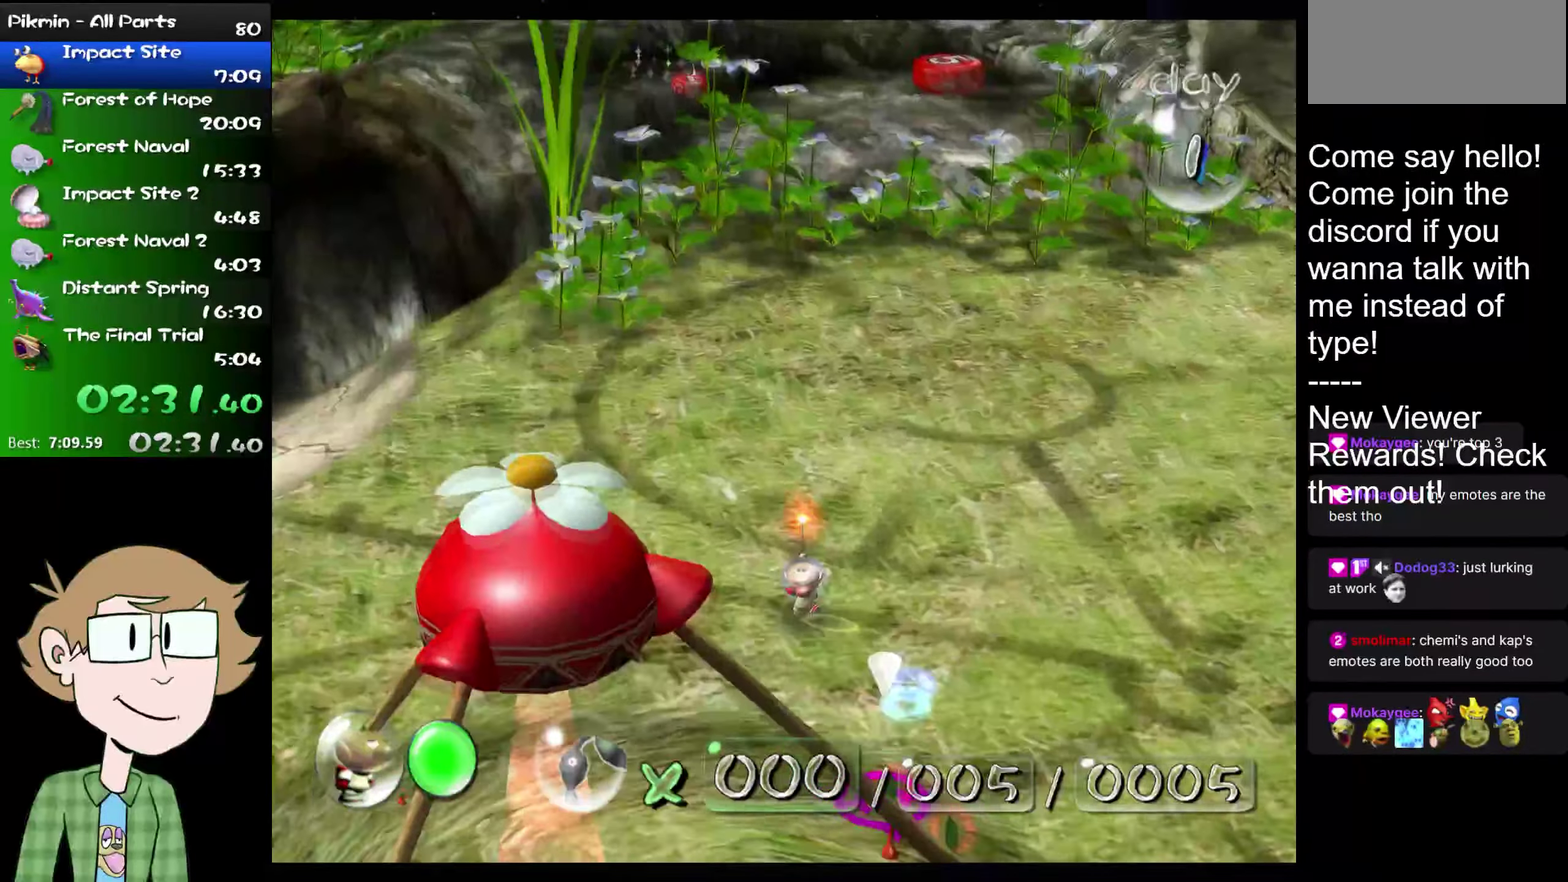
{"buttons": [], "left_stick": "down", "right_stick": "center", "events": []}
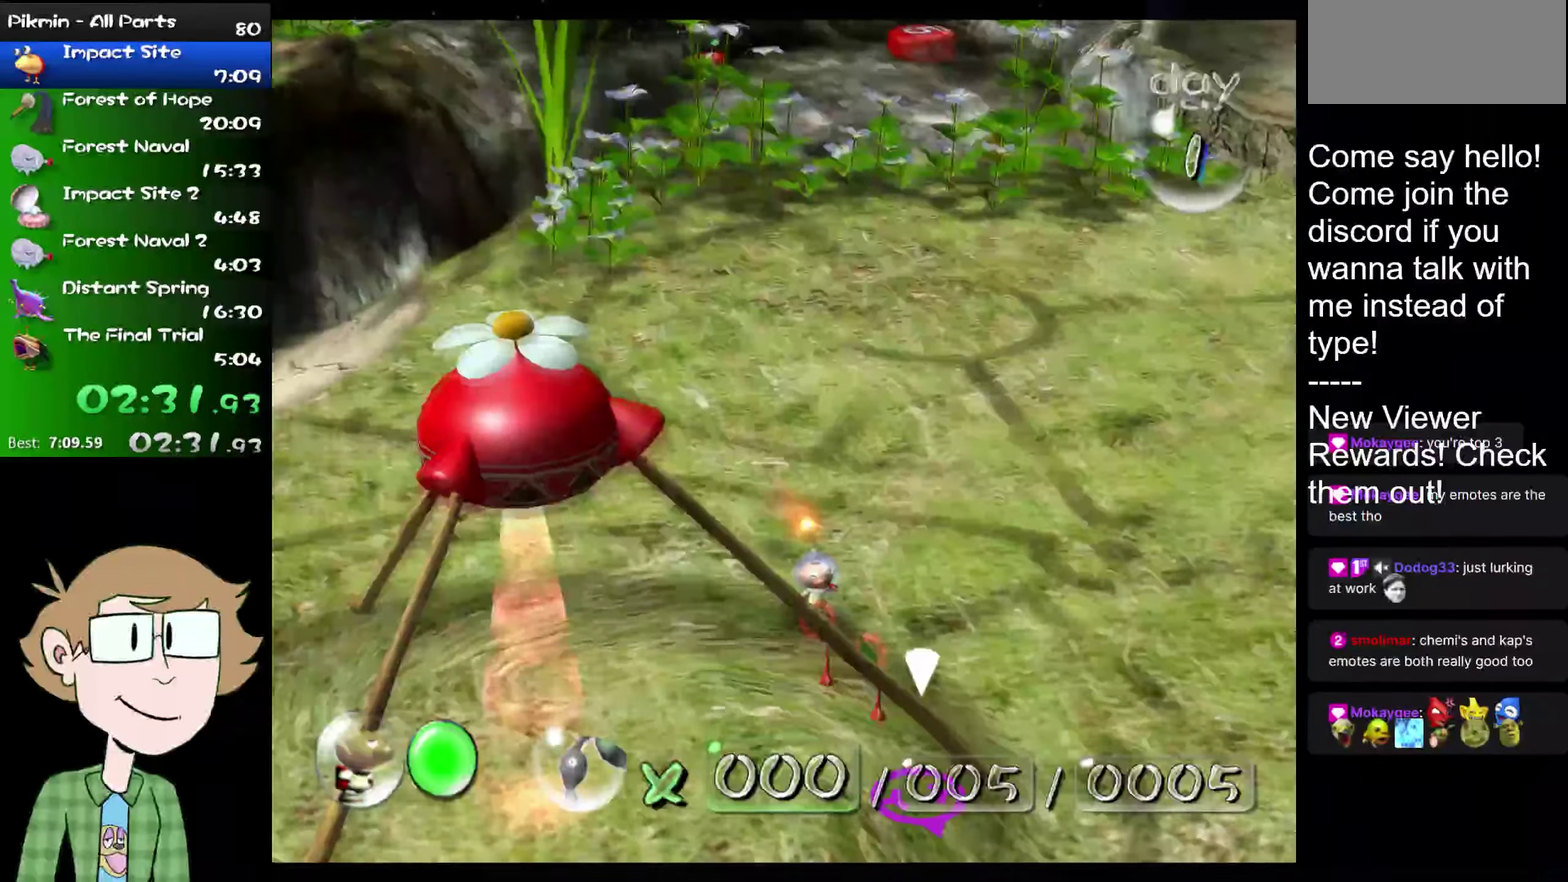
{"buttons": ["A"], "left_stick": "center", "right_stick": "center", "events": [[67, "A", "down"], [134, "A", "up"], [134, "left_stick", "center"], [234, "A", "down"], [300, "A", "up"], [367, "A", "down"], [434, "A", "up"], [501, "A", "down"]]}
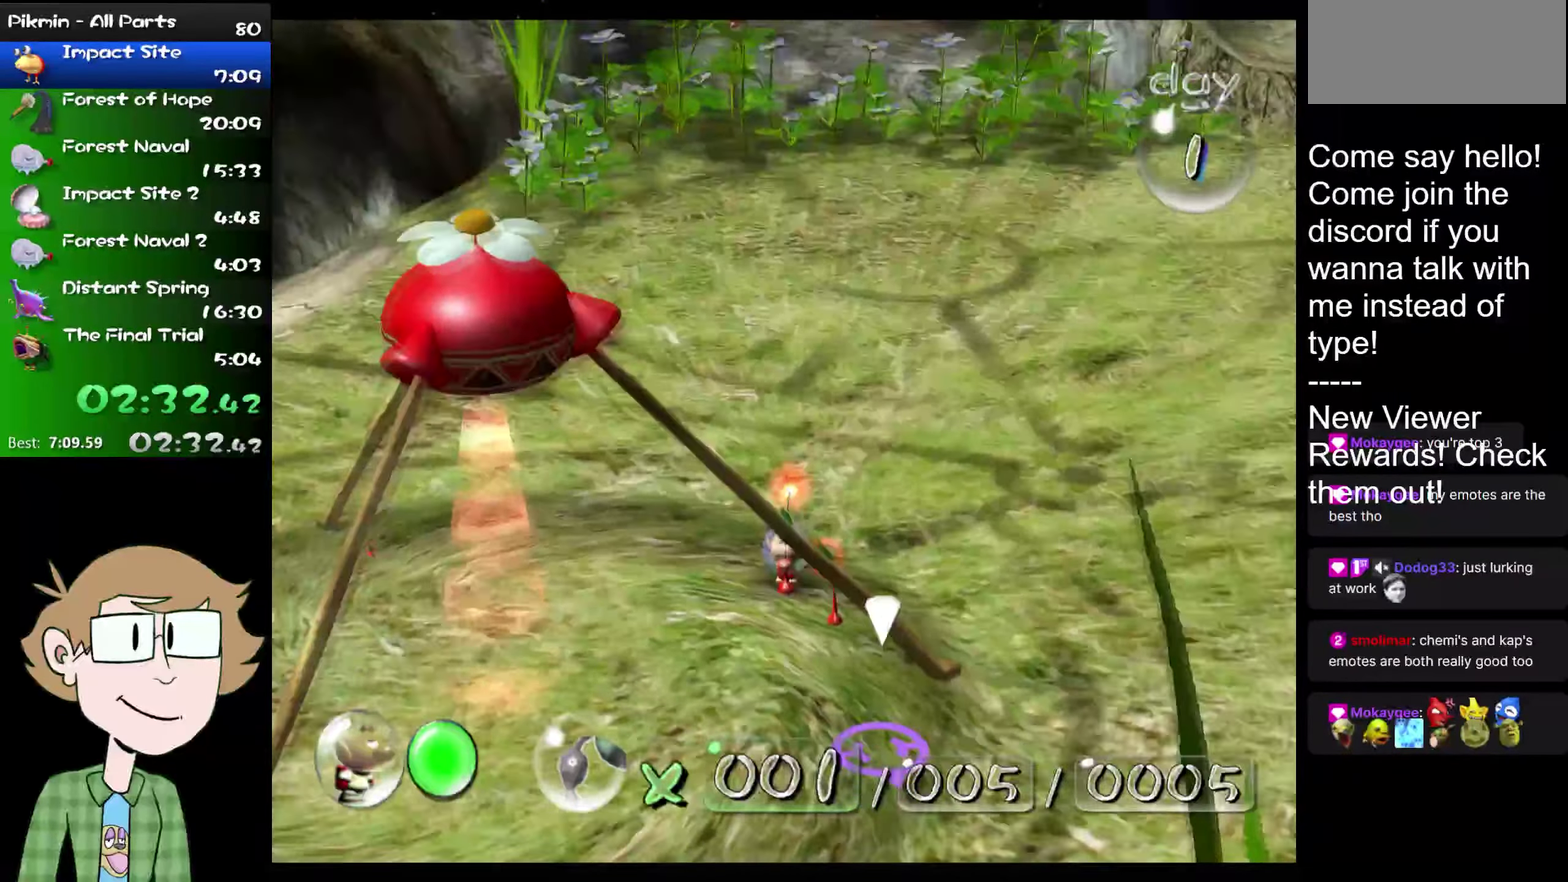
{"buttons": [], "left_stick": "center", "right_stick": "center", "events": [[33, "A", "up"], [133, "A", "down"], [166, "A", "up"], [267, "A", "down"], [283, "A", "up"], [400, "A", "down"], [433, "A", "up"]]}
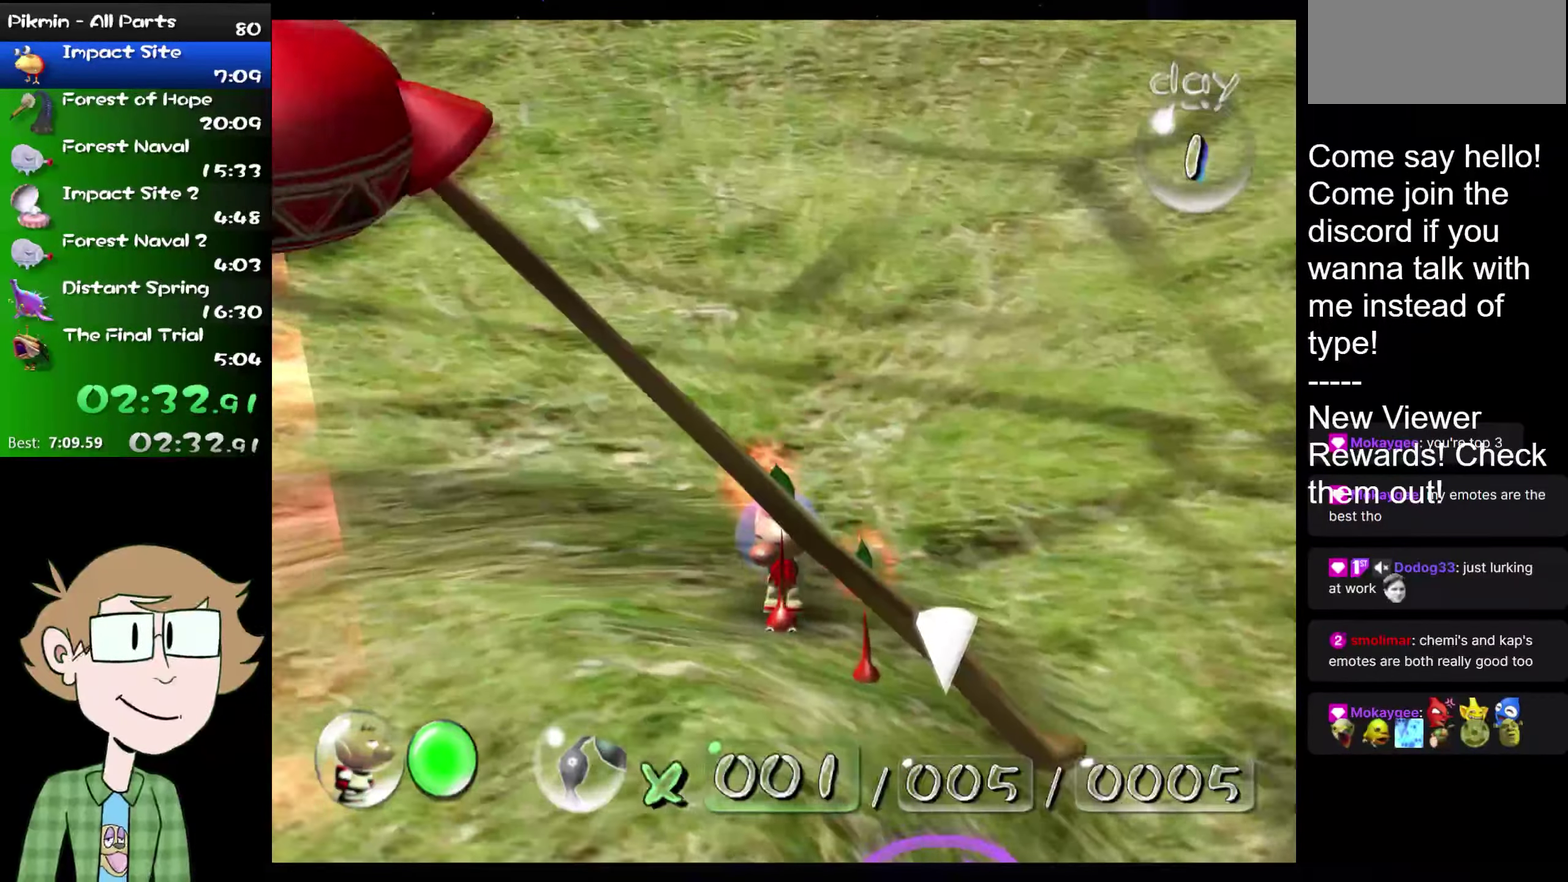
{"buttons": [], "left_stick": "center", "right_stick": "center", "events": [[267, "A", "down"], [334, "A", "up"]]}
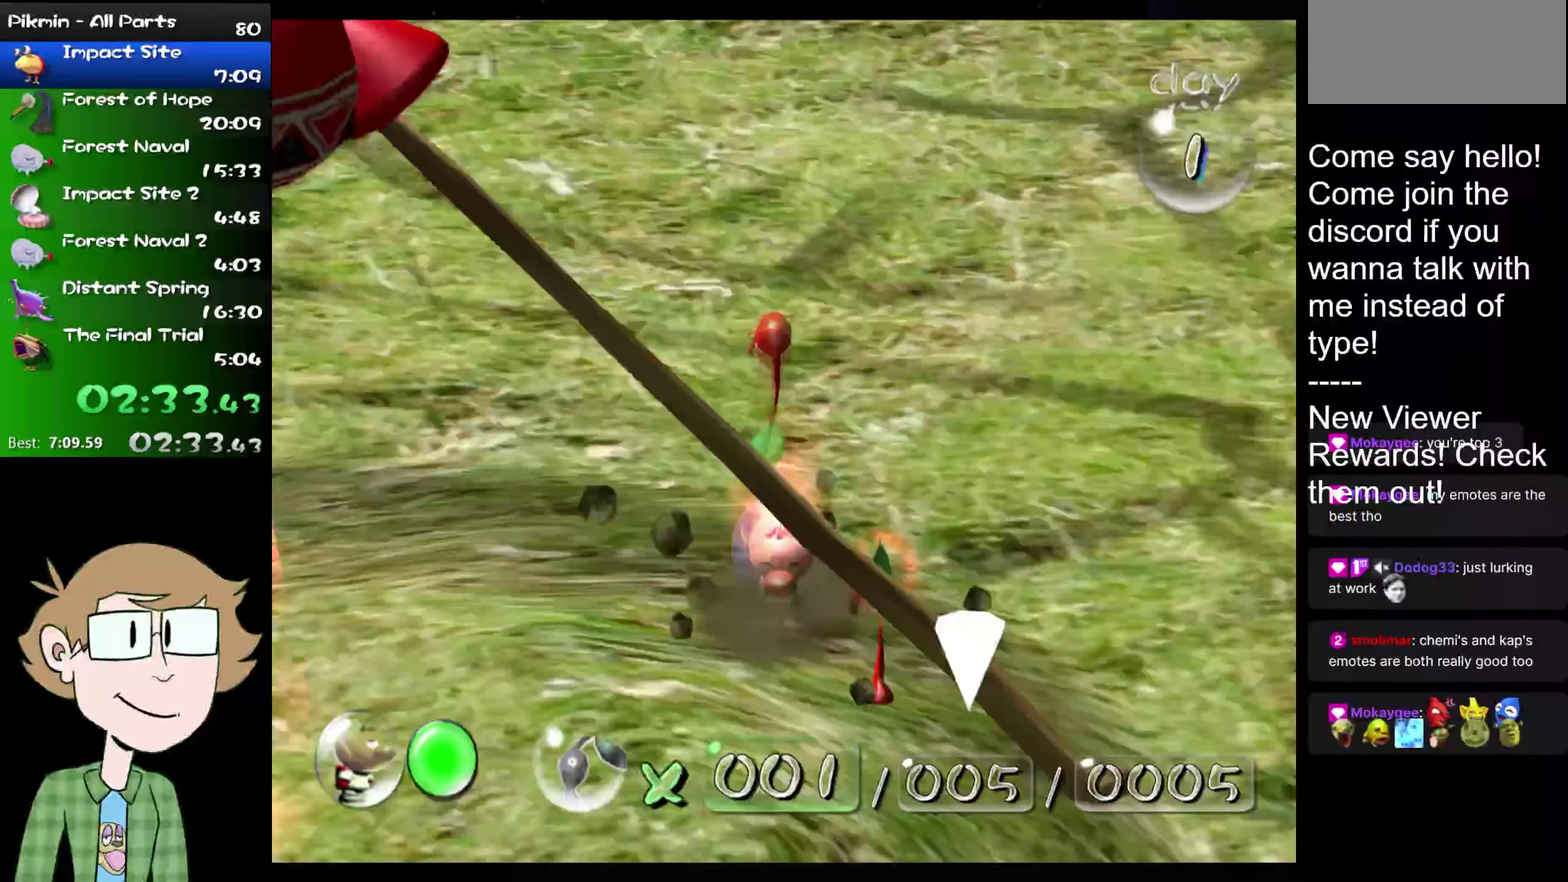
{"buttons": [], "left_stick": "center", "right_stick": "center", "events": [[133, "A", "down"], [200, "A", "up"], [267, "A", "down"], [317, "A", "up"], [400, "A", "down"], [467, "A", "up"]]}
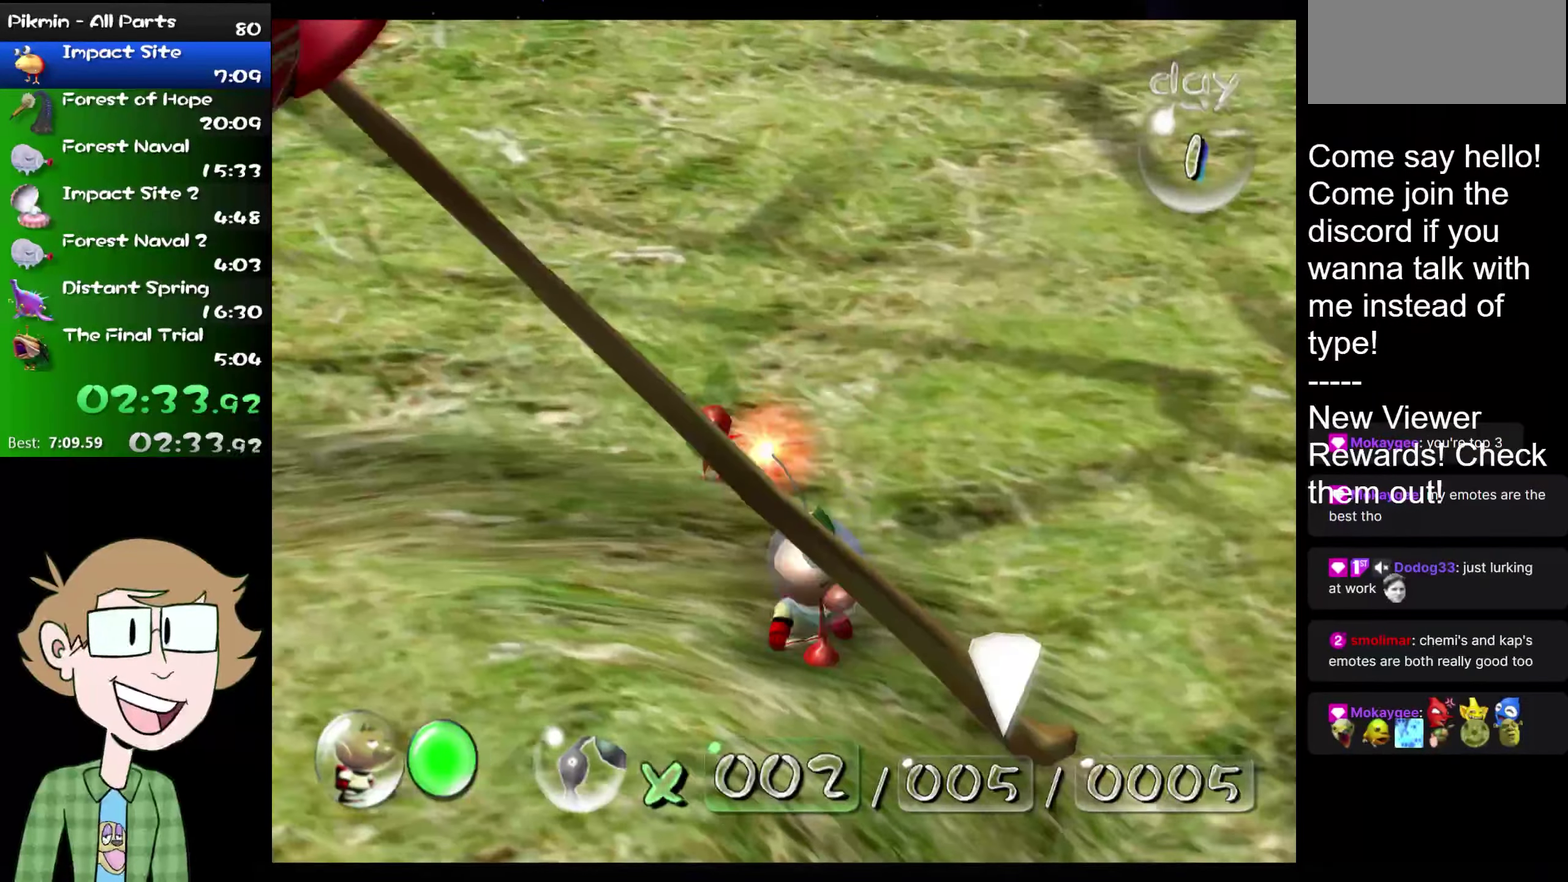
{"buttons": ["B"], "left_stick": "up-left", "right_stick": "center", "events": [[34, "A", "down"], [100, "A", "up"], [300, "left_stick", "up-left"], [334, "B", "down"], [401, "B", "up"], [467, "B", "down"]]}
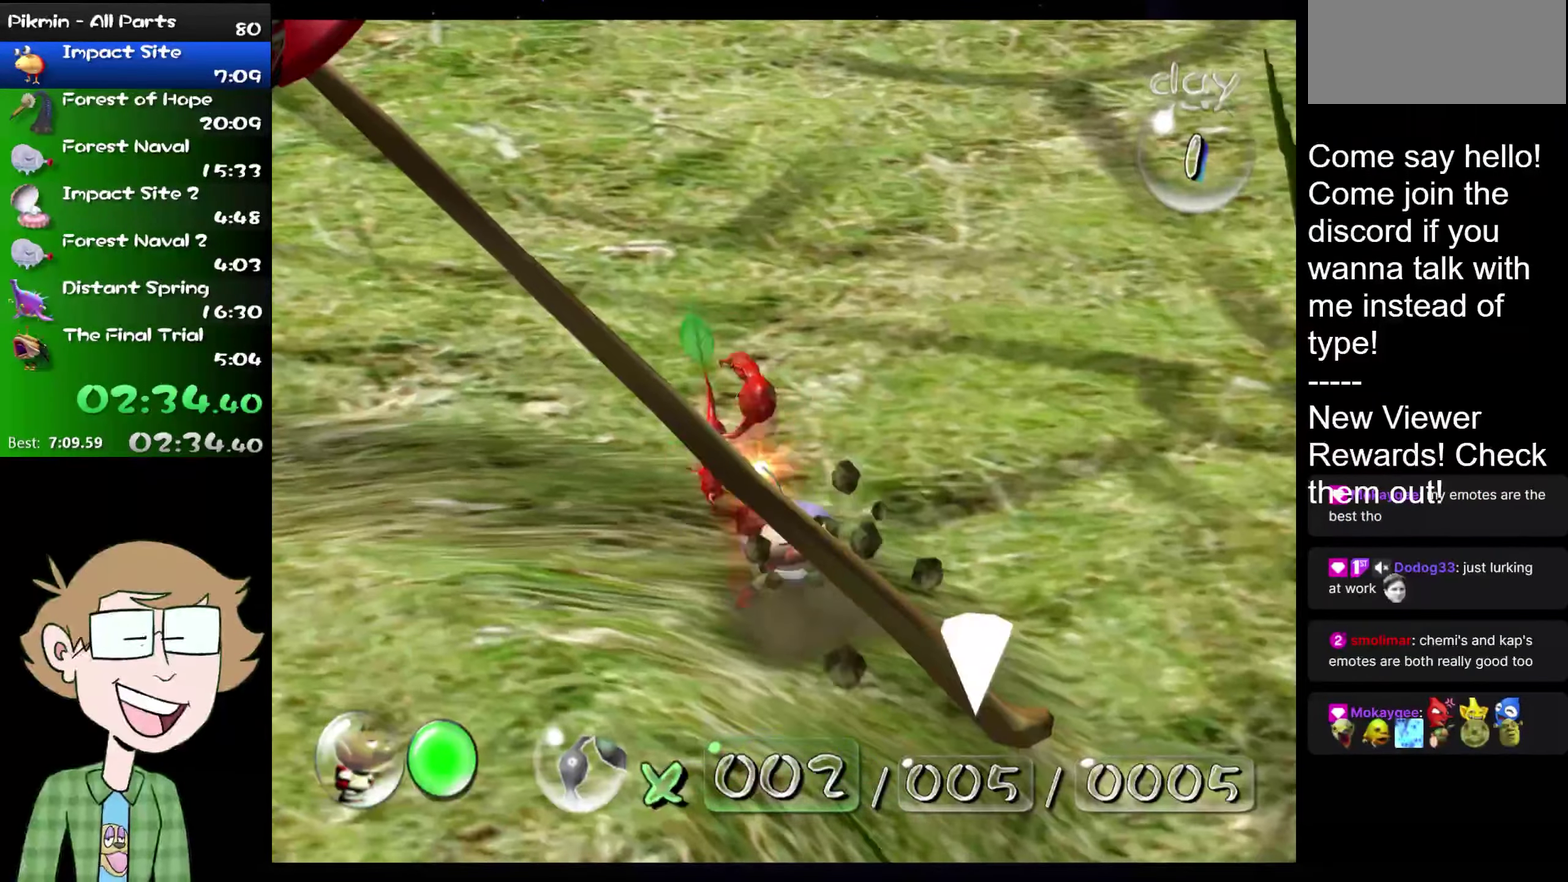
{"buttons": [], "left_stick": "up", "right_stick": "center", "events": [[33, "B", "up"], [33, "left_stick", "up"], [250, "B", "down"], [317, "B", "up"]]}
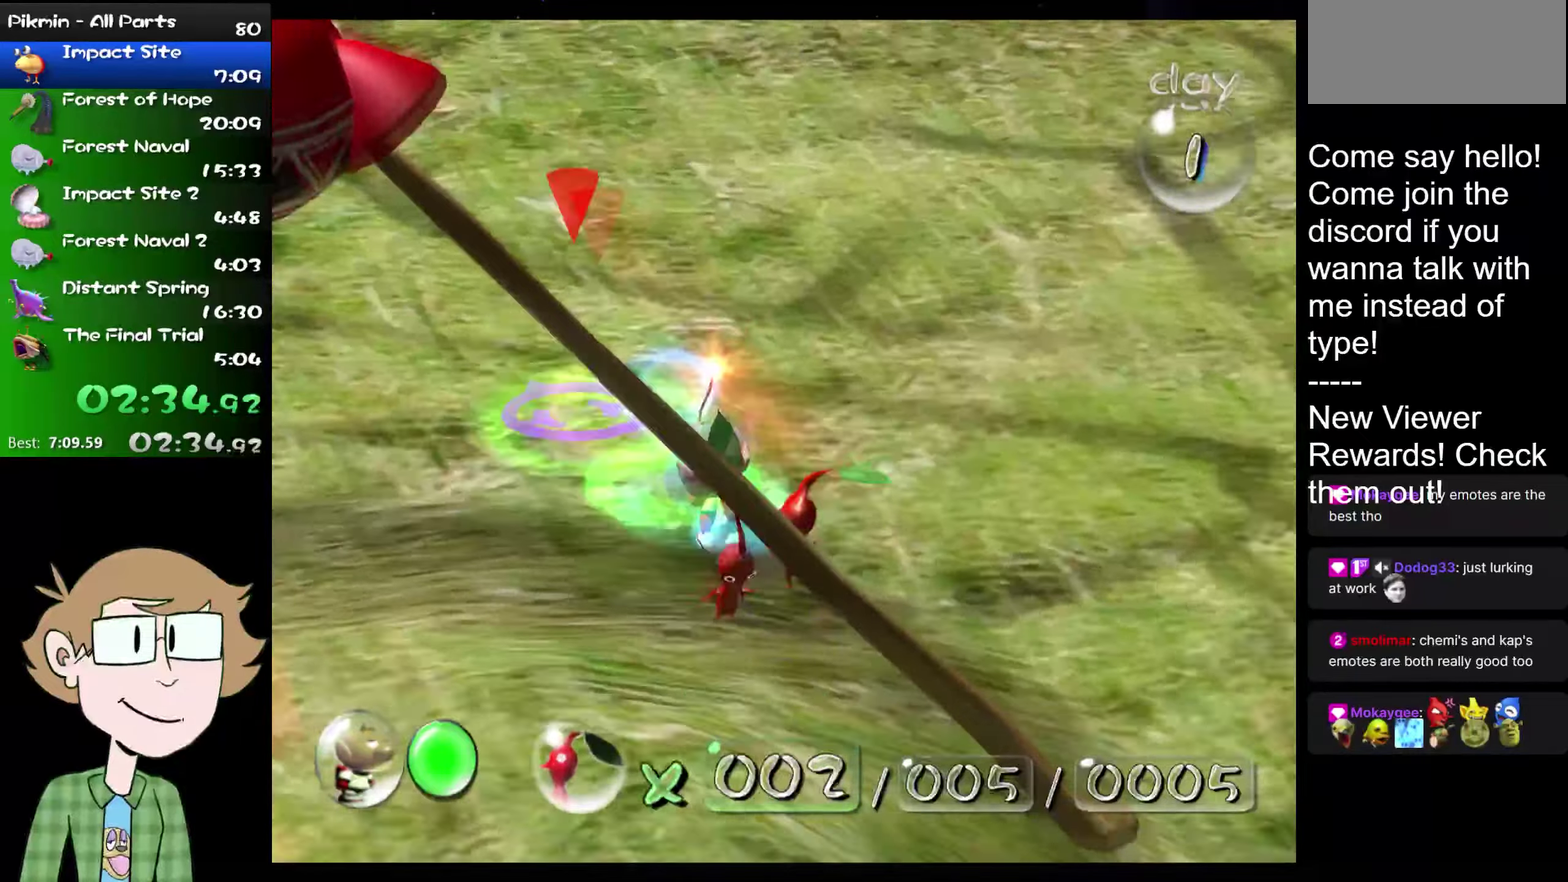
{"buttons": ["A"], "left_stick": "center", "right_stick": "center", "events": [[201, "left_stick", "up-right"], [267, "left_stick", "center"], [367, "A", "down"]]}
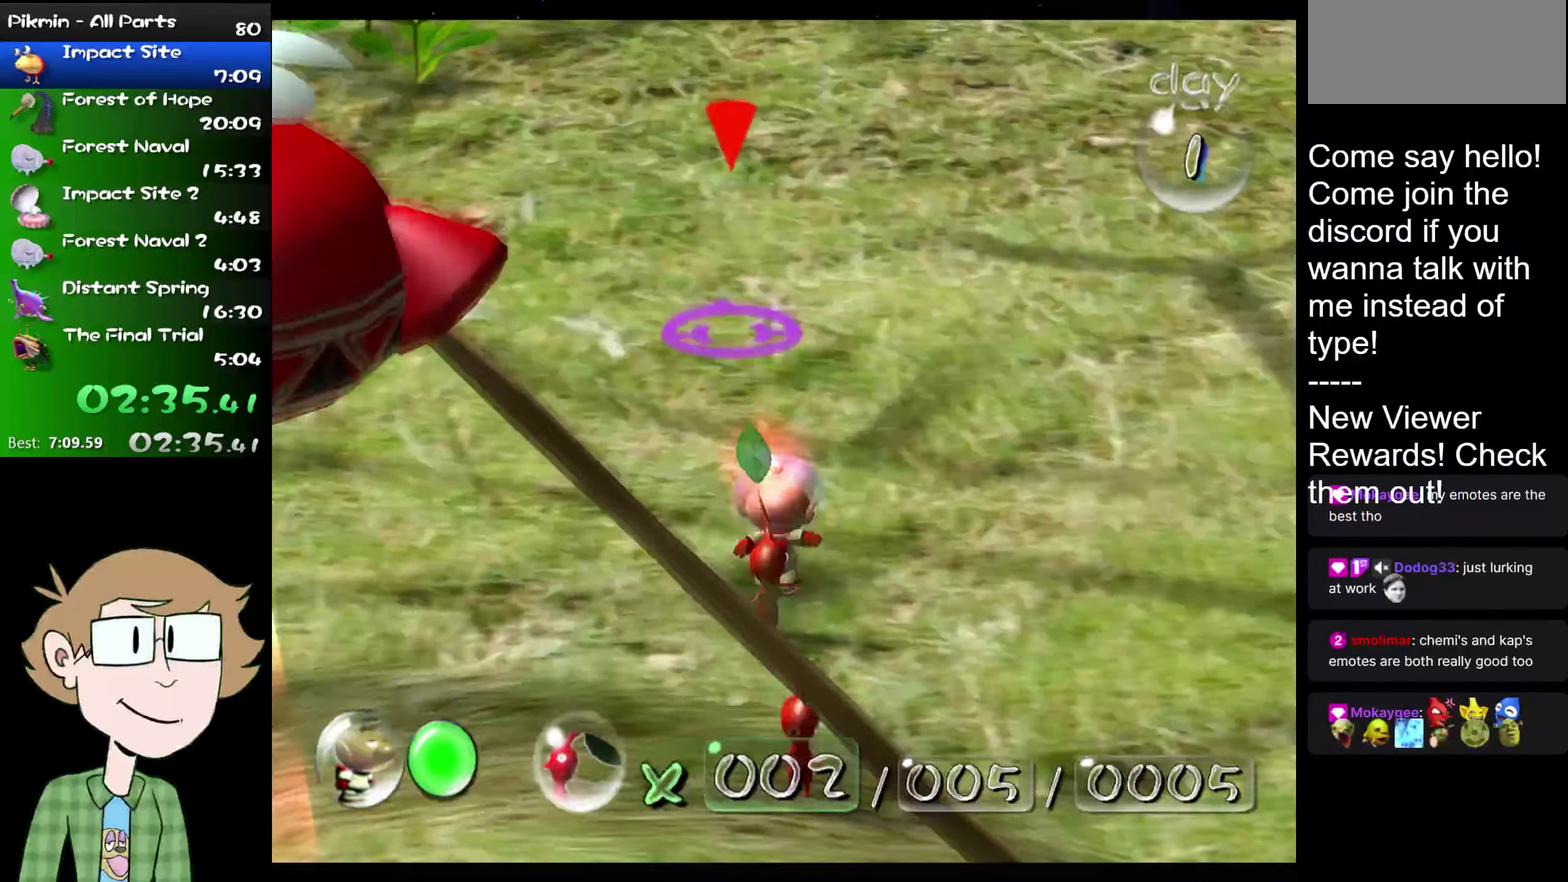
{"buttons": ["A"], "left_stick": "up", "right_stick": "center", "events": [[67, "left_stick", "up"], [100, "L2", "down"], [250, "L2", "up"]]}
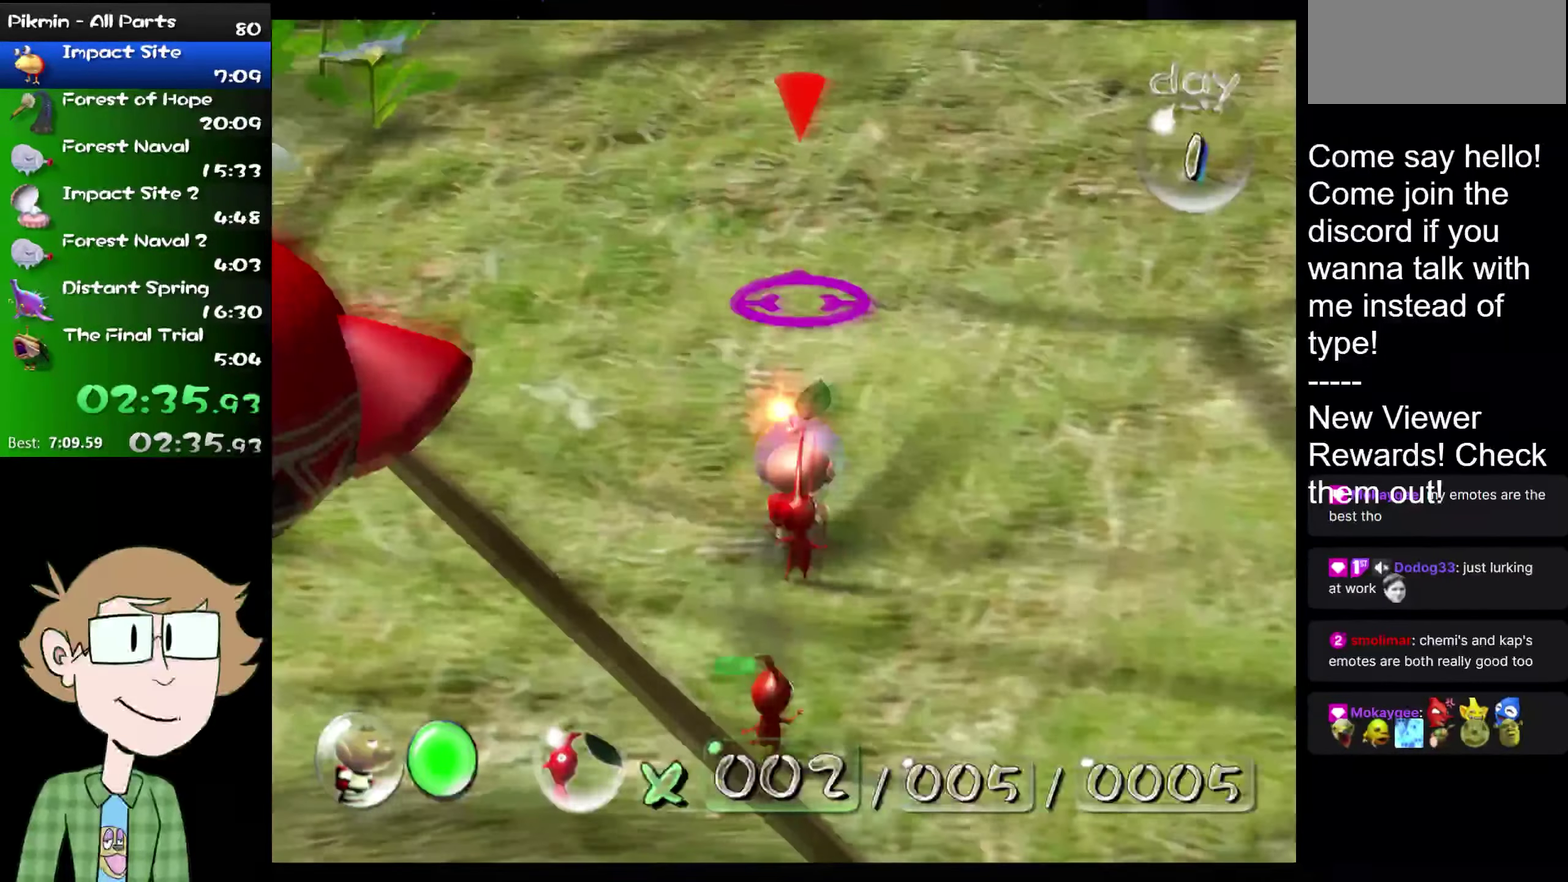
{"buttons": ["A"], "left_stick": "up", "right_stick": "center", "events": [[34, "left_stick", "up-right"], [134, "left_stick", "up"]]}
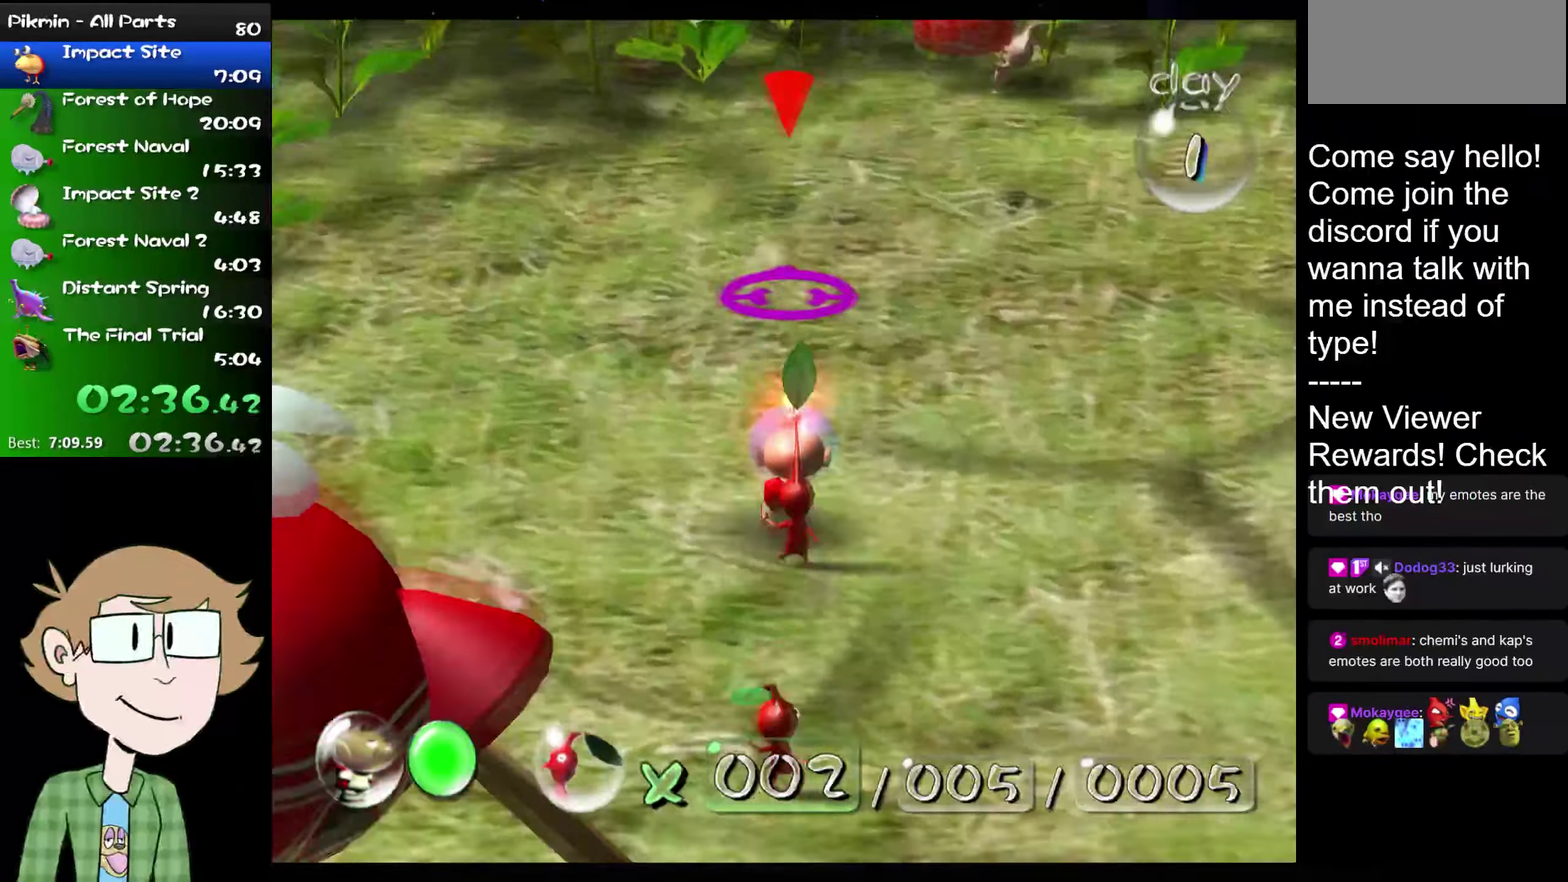
{"buttons": [], "left_stick": "down", "right_stick": "center", "events": [[100, "left_stick", "up-right"], [300, "left_stick", "center"], [334, "A", "up"], [484, "left_stick", "down"]]}
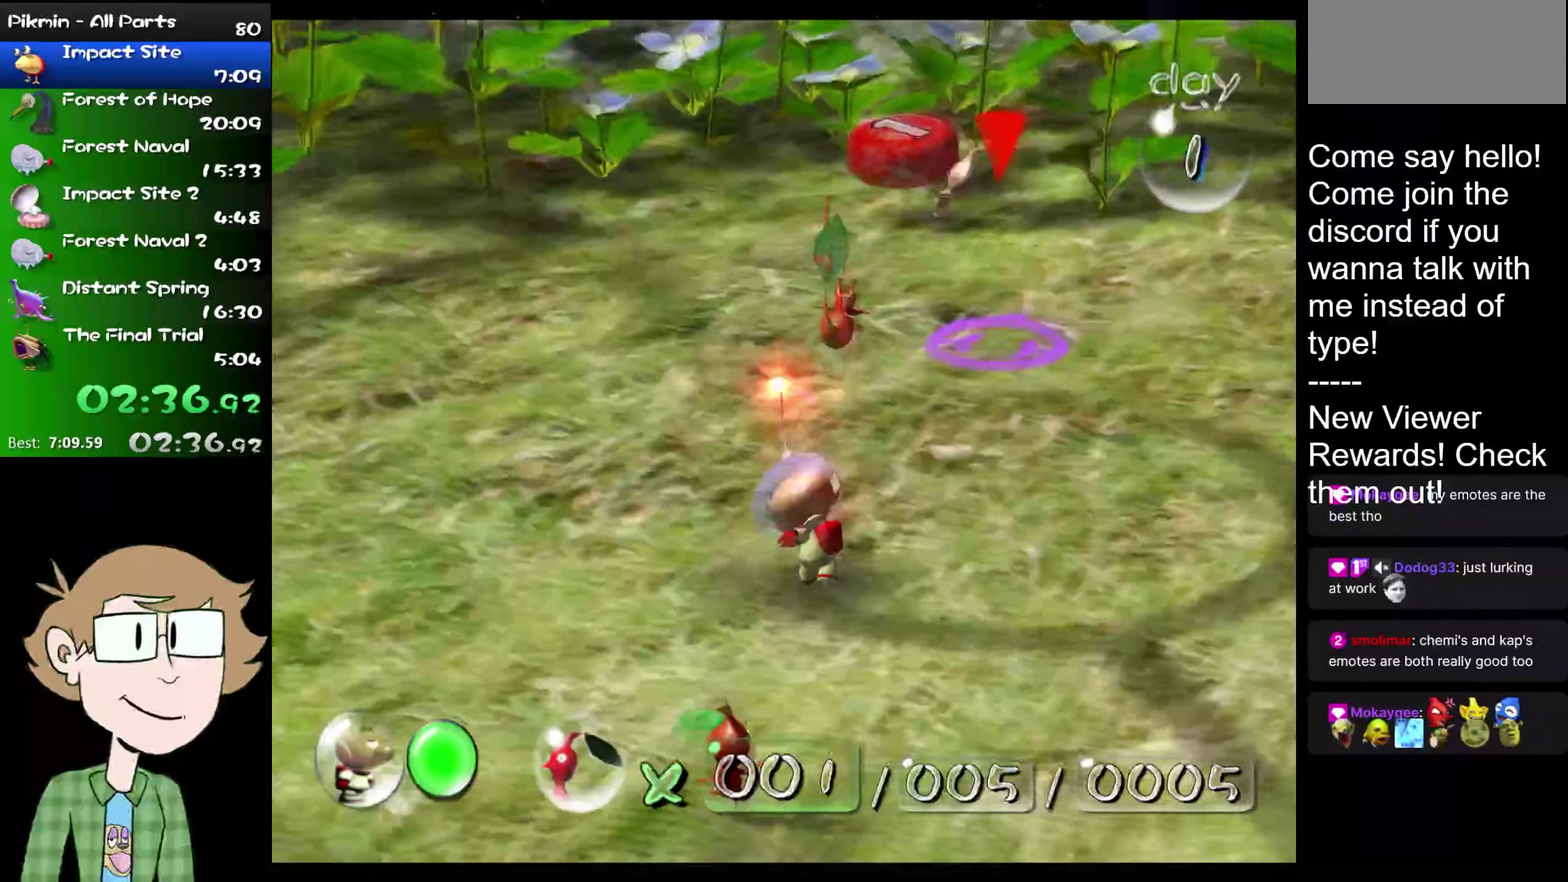
{"buttons": [], "left_stick": "down", "right_stick": "center"}
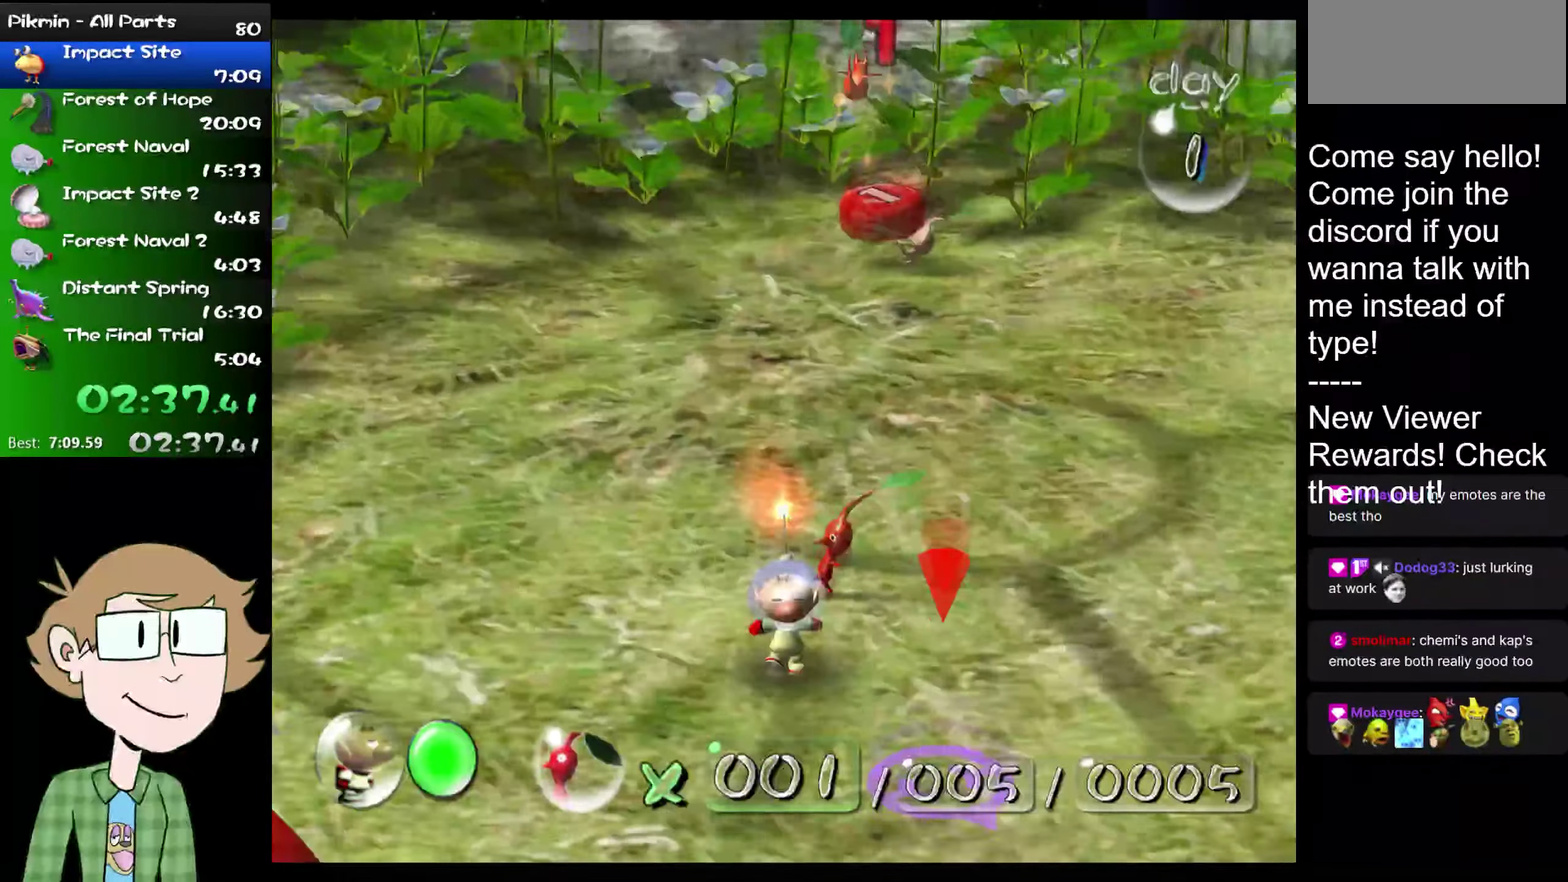
{"buttons": [], "left_stick": "down", "right_stick": "center", "events": []}
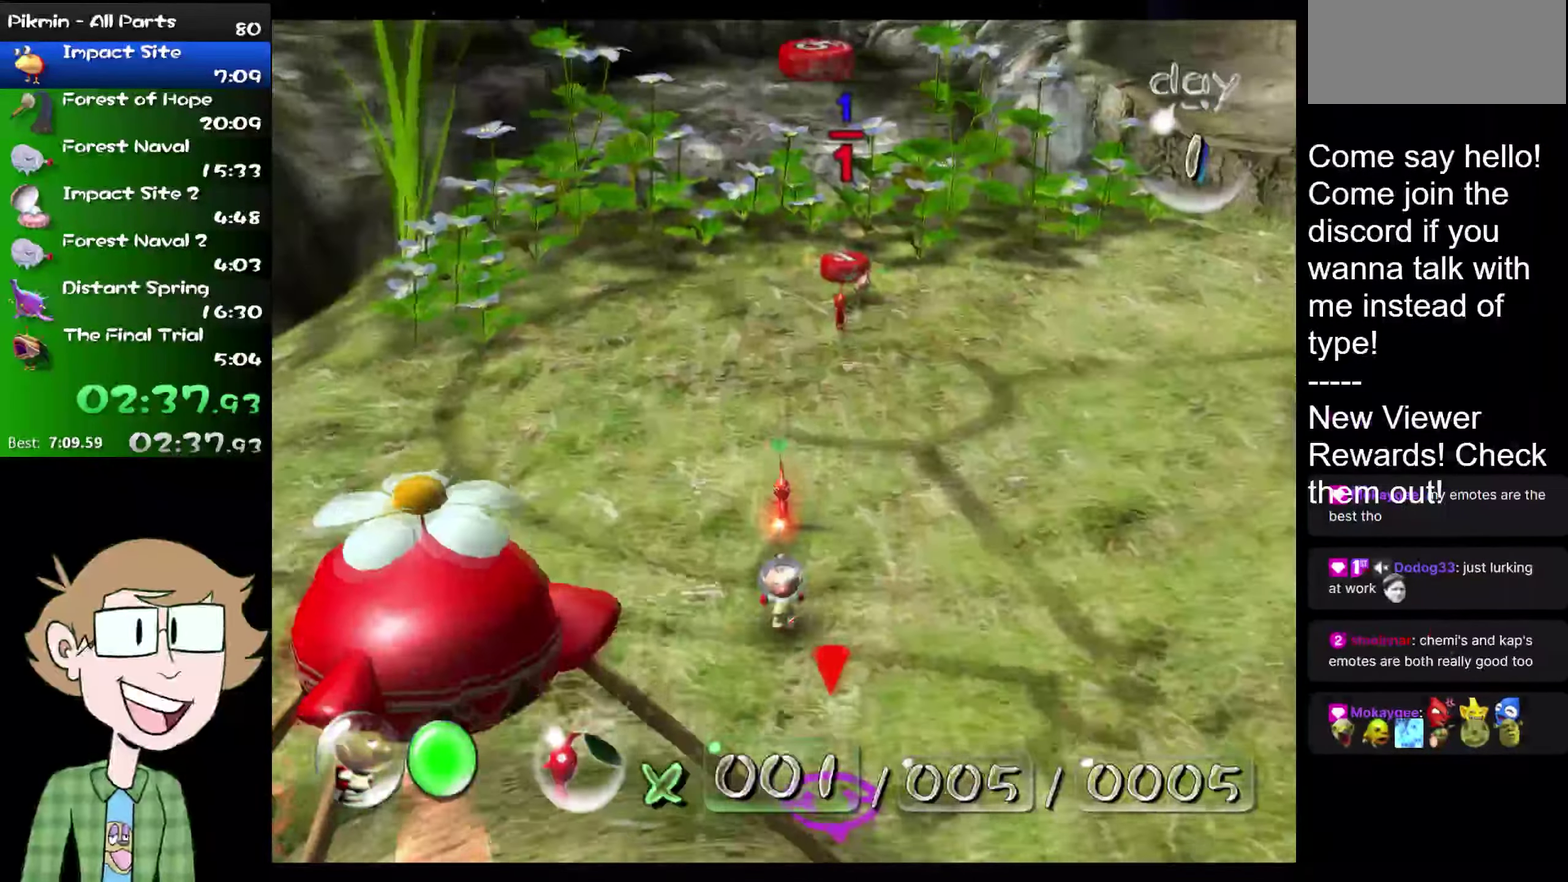
{"buttons": [], "left_stick": "down", "right_stick": "center", "events": []}
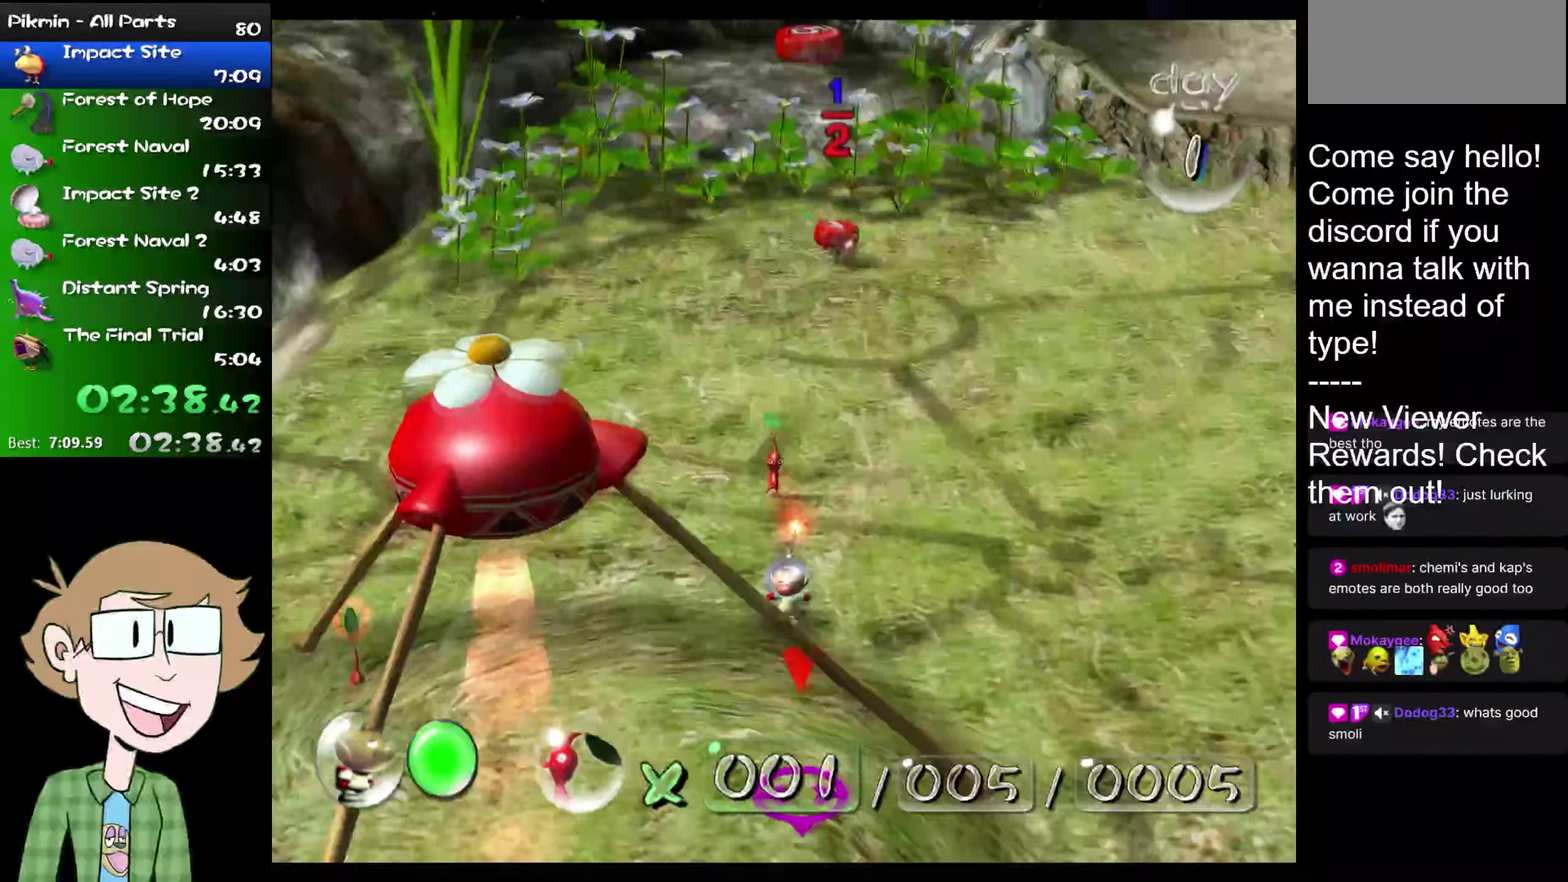
{"buttons": [], "left_stick": "down", "right_stick": "center", "events": []}
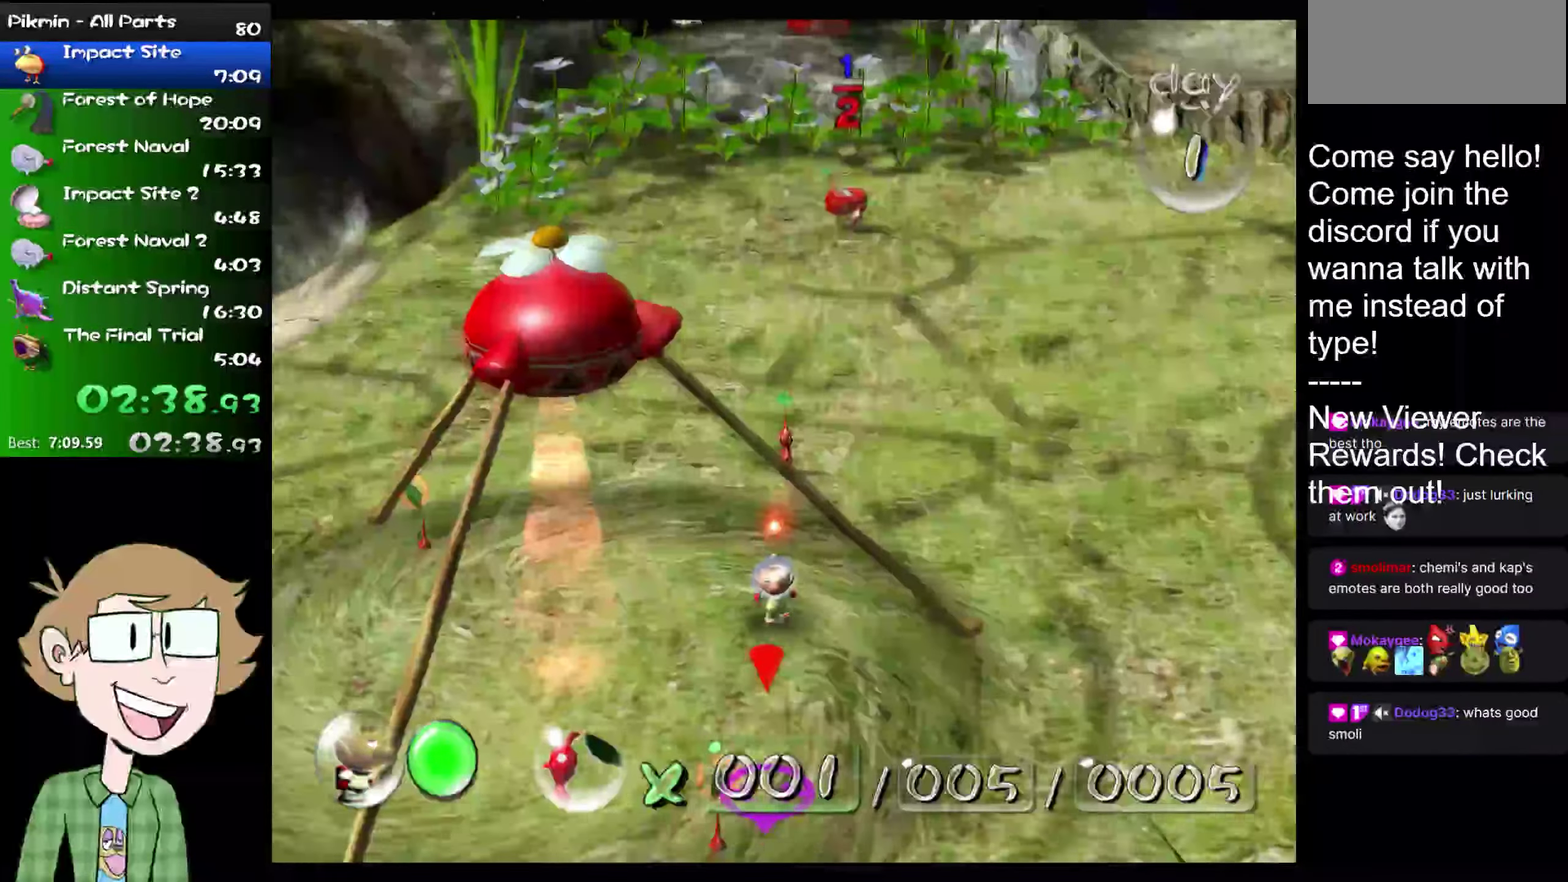
{"buttons": [], "left_stick": "left", "right_stick": "center", "events": [[300, "left_stick", "down-left"], [500, "left_stick", "left"]]}
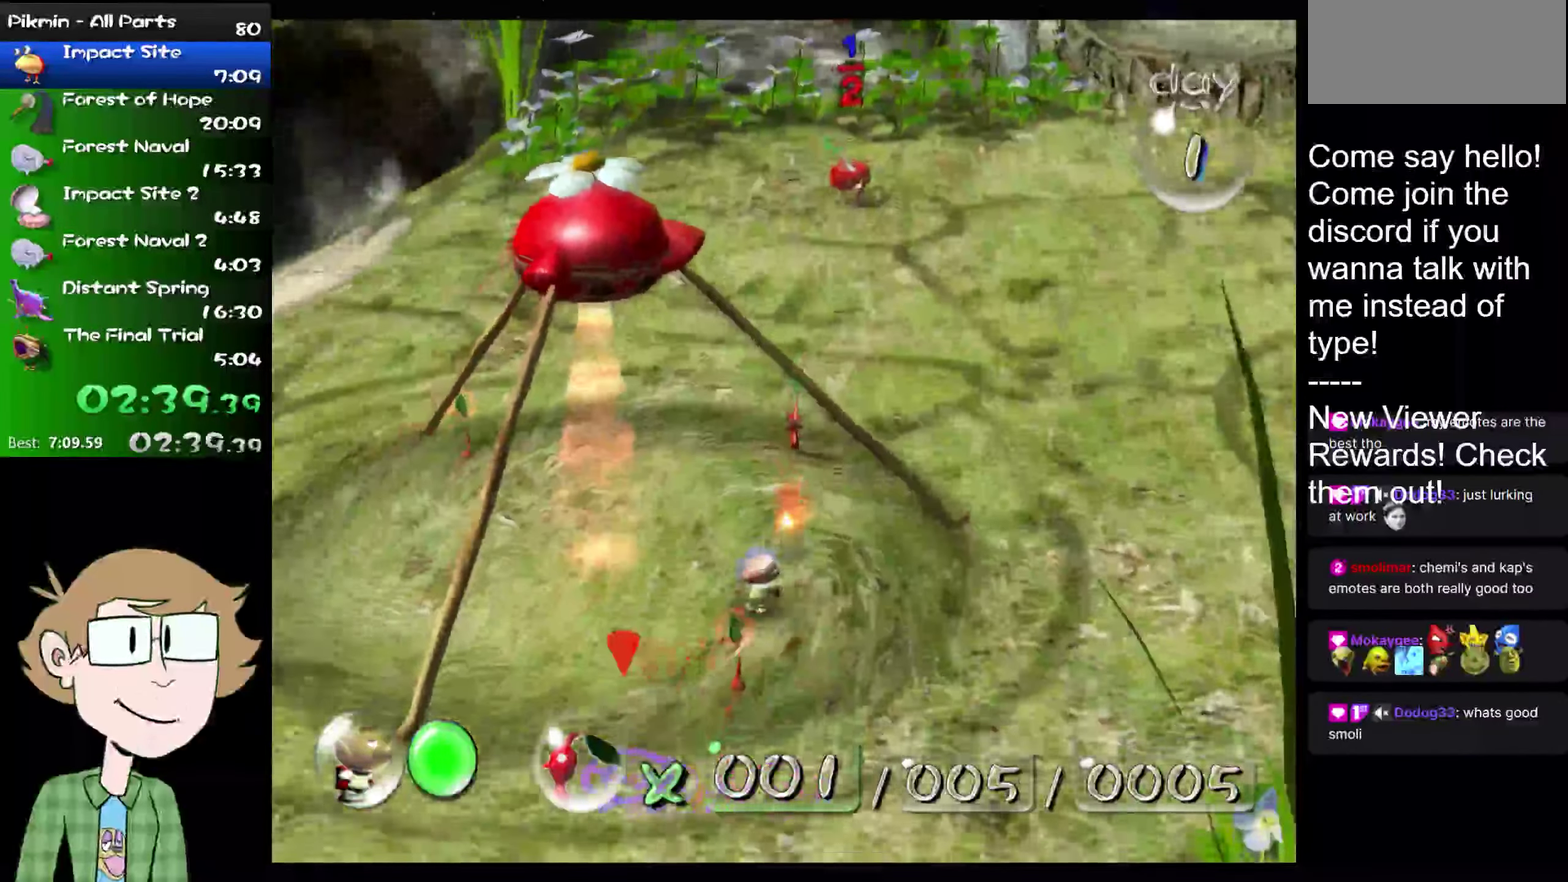
{"buttons": ["A"], "left_stick": "center", "right_stick": "center", "events": [[84, "left_stick", "right"], [134, "left_stick", "center"], [250, "left_stick", "down-right"], [451, "A", "down"], [484, "left_stick", "center"]]}
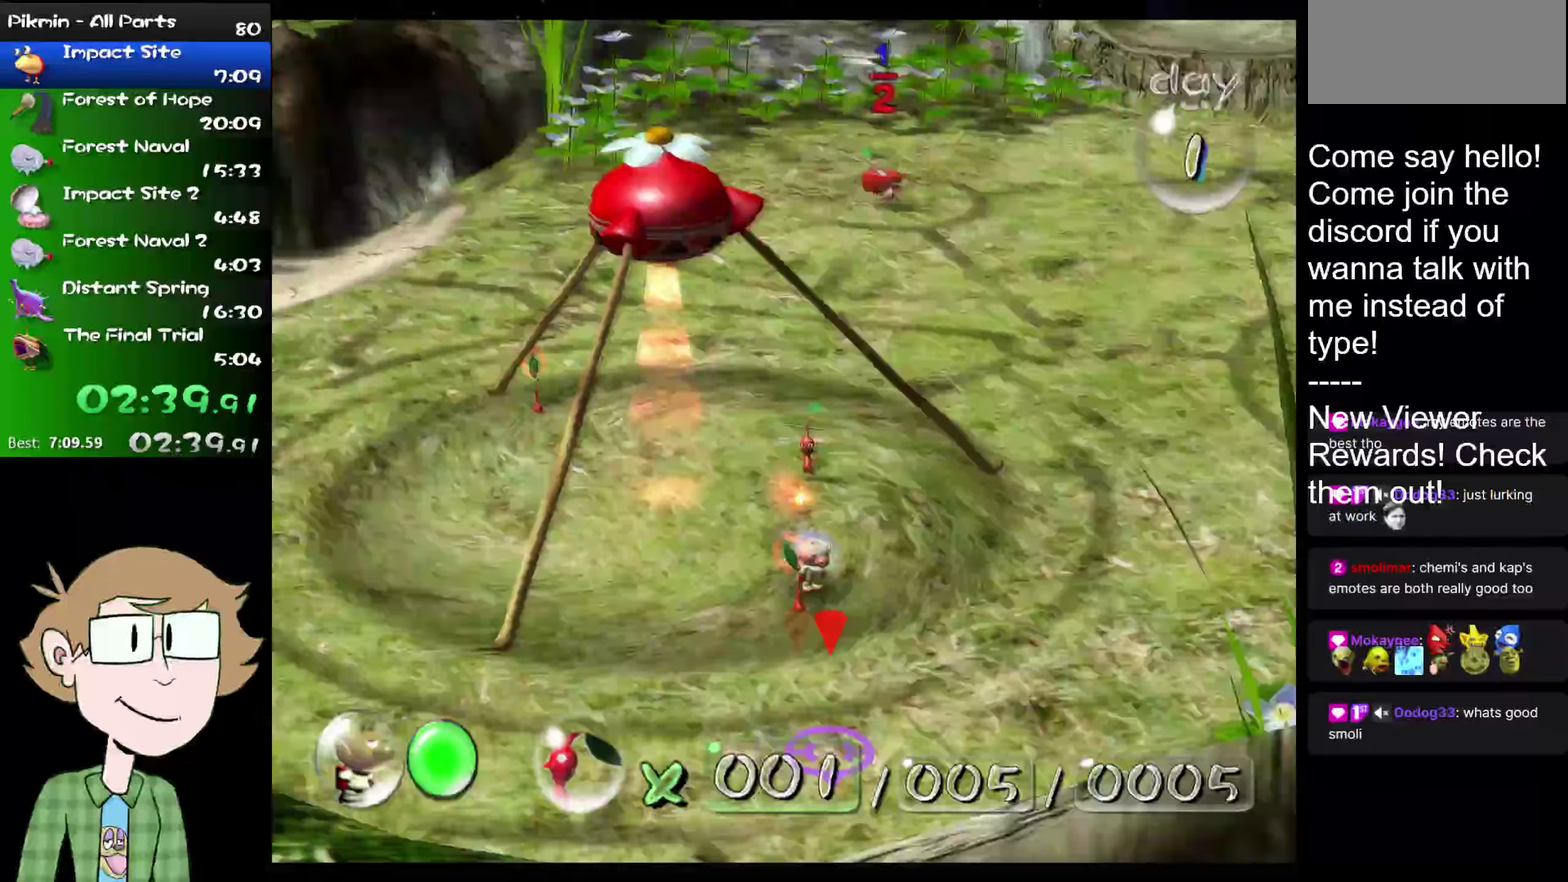
{"buttons": ["A"], "left_stick": "center", "right_stick": "center", "events": [[17, "A", "up"], [83, "A", "down"], [150, "A", "up"], [367, "A", "down"], [434, "A", "up"], [501, "A", "down"]]}
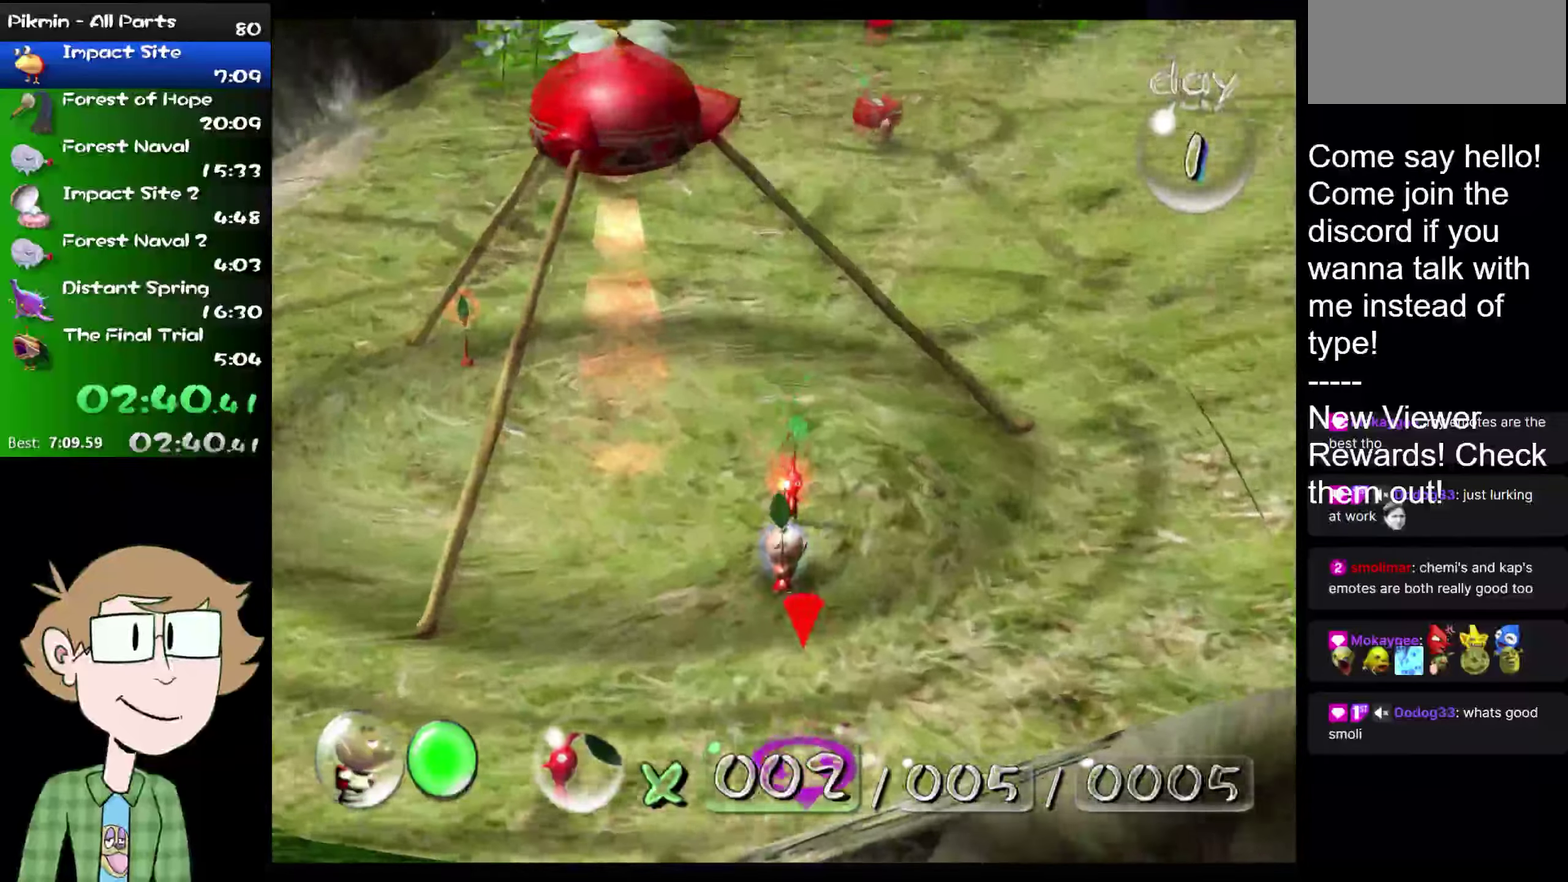
{"buttons": [], "left_stick": "center", "right_stick": "center", "events": [[66, "A", "up"], [133, "A", "down"], [200, "A", "up"], [250, "A", "down"], [316, "A", "up"]]}
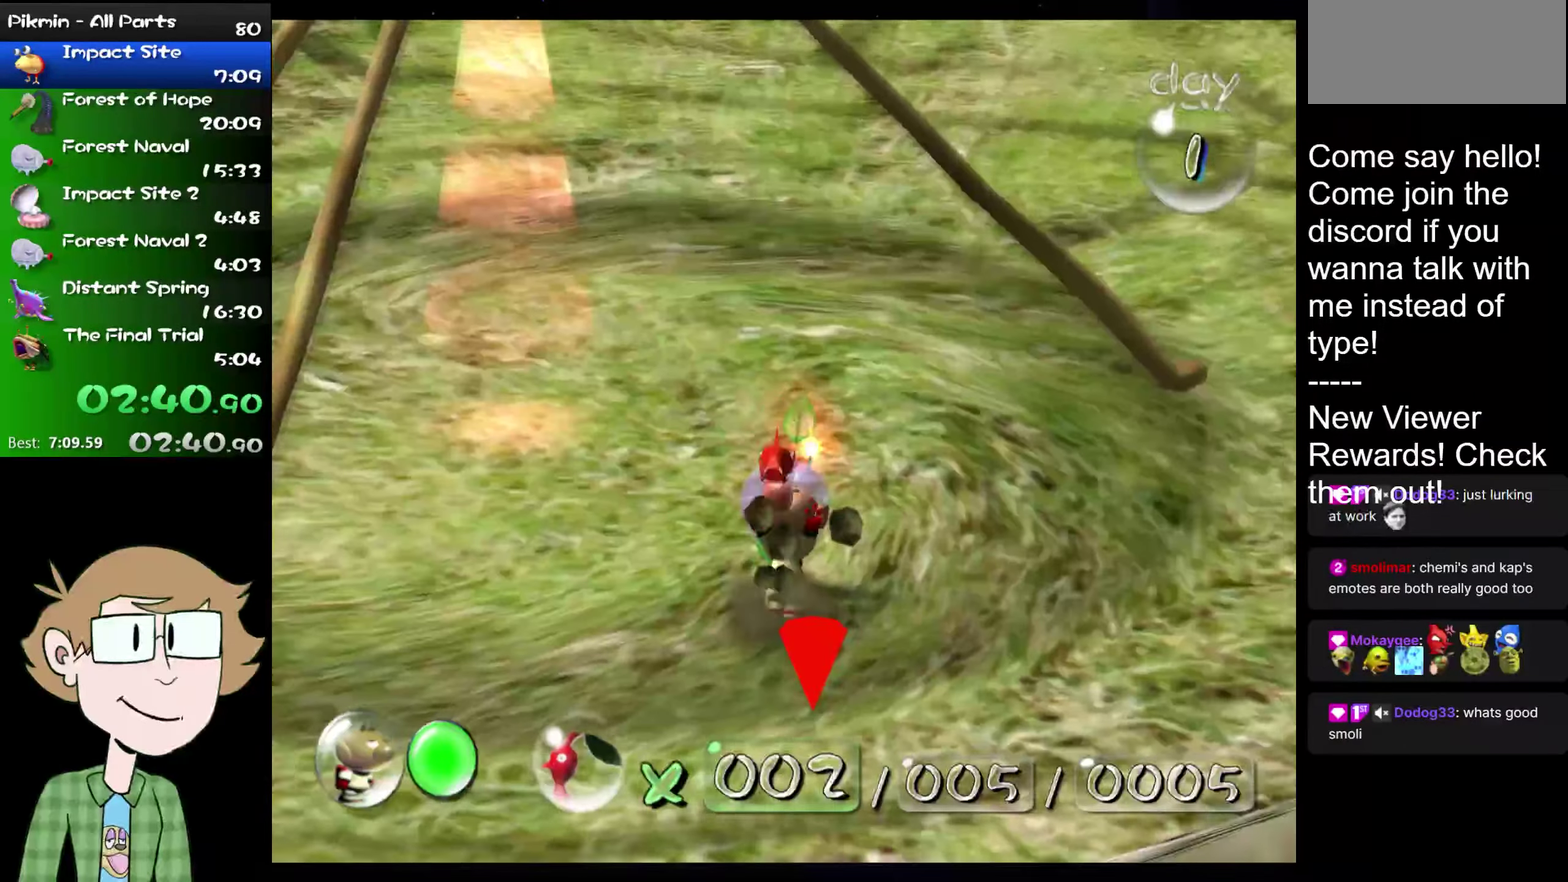
{"buttons": [], "left_stick": "center", "right_stick": "center", "events": [[117, "A", "down"], [184, "A", "up"], [234, "A", "down"], [284, "A", "up"]]}
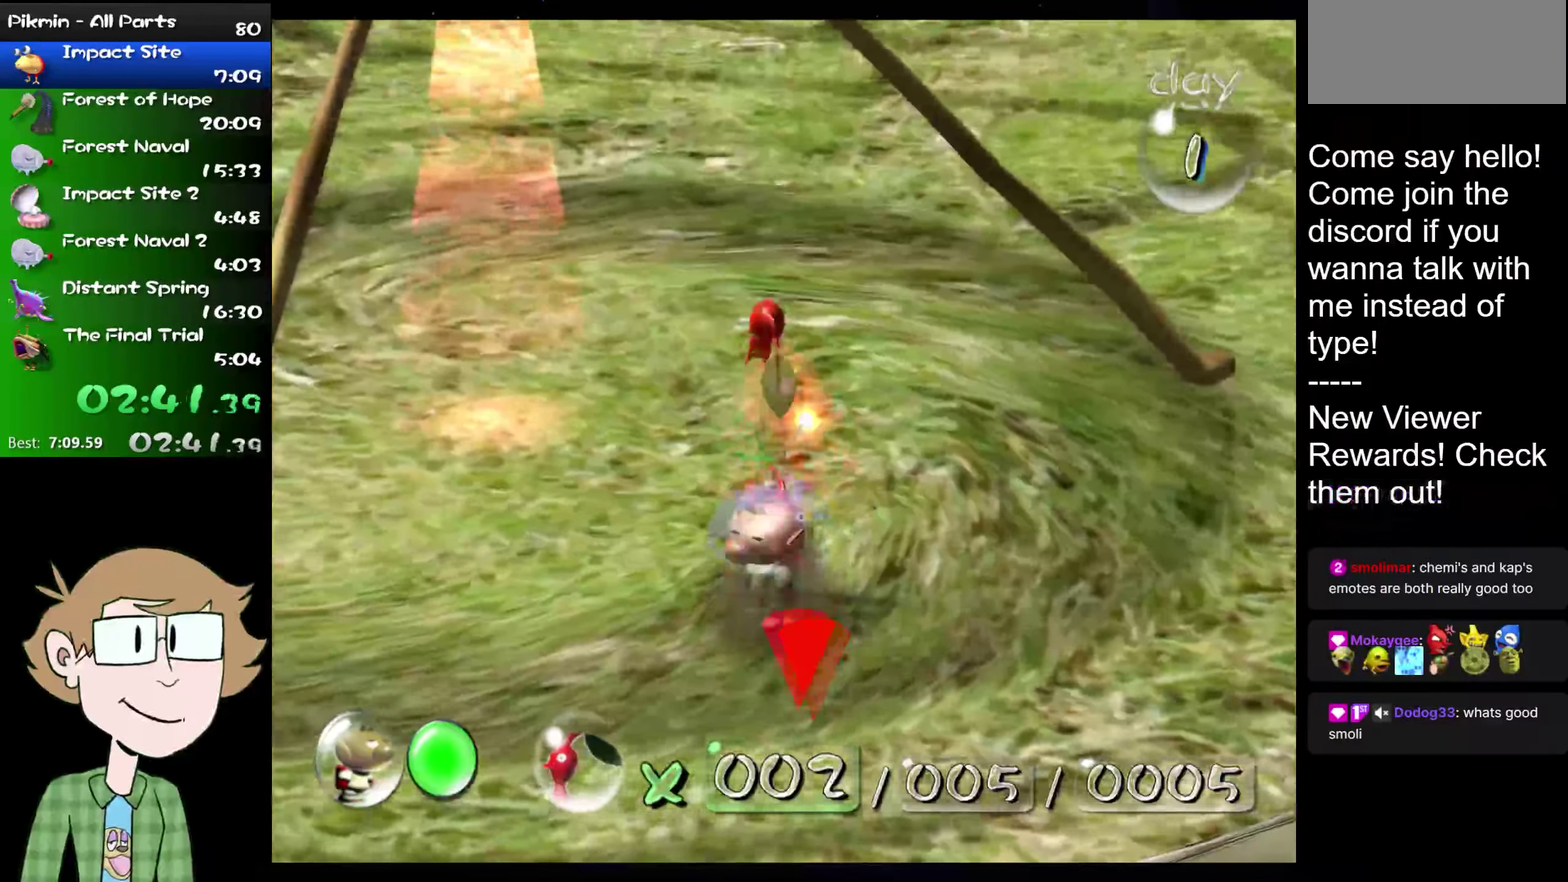
{"buttons": ["A"], "left_stick": "center", "right_stick": "center", "events": [[33, "A", "down"], [66, "A", "up"], [166, "A", "down"], [200, "A", "up"], [233, "A", "down"], [300, "A", "up"], [367, "A", "down"], [433, "A", "up"], [500, "A", "down"]]}
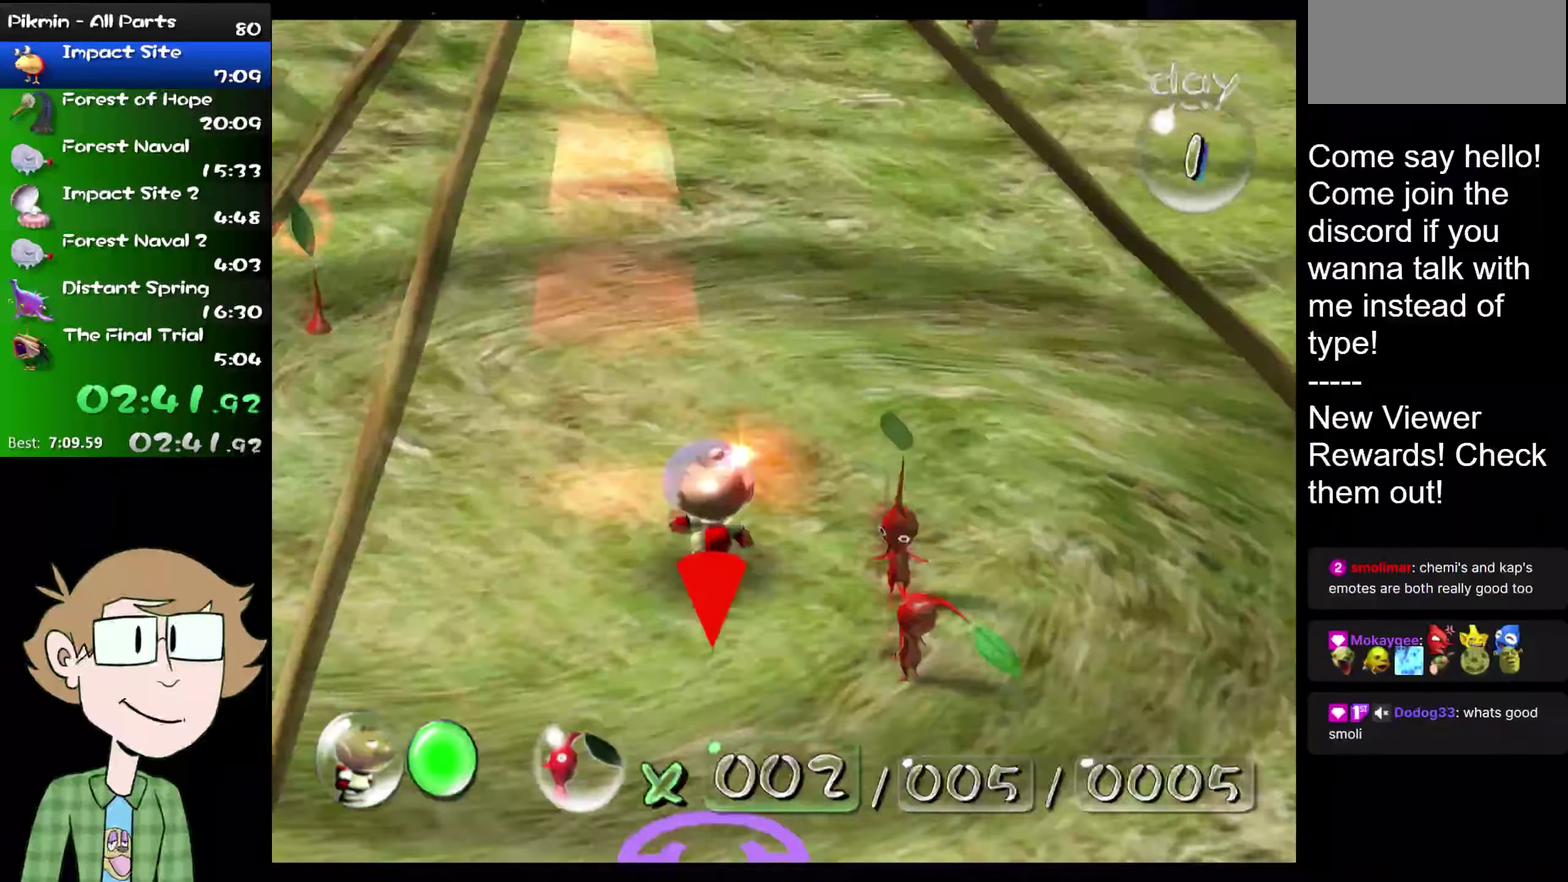
{"buttons": [], "left_stick": "center", "right_stick": "center", "events": [[33, "A", "up"], [133, "A", "down"], [167, "A", "up"], [267, "A", "down"], [350, "A", "up"]]}
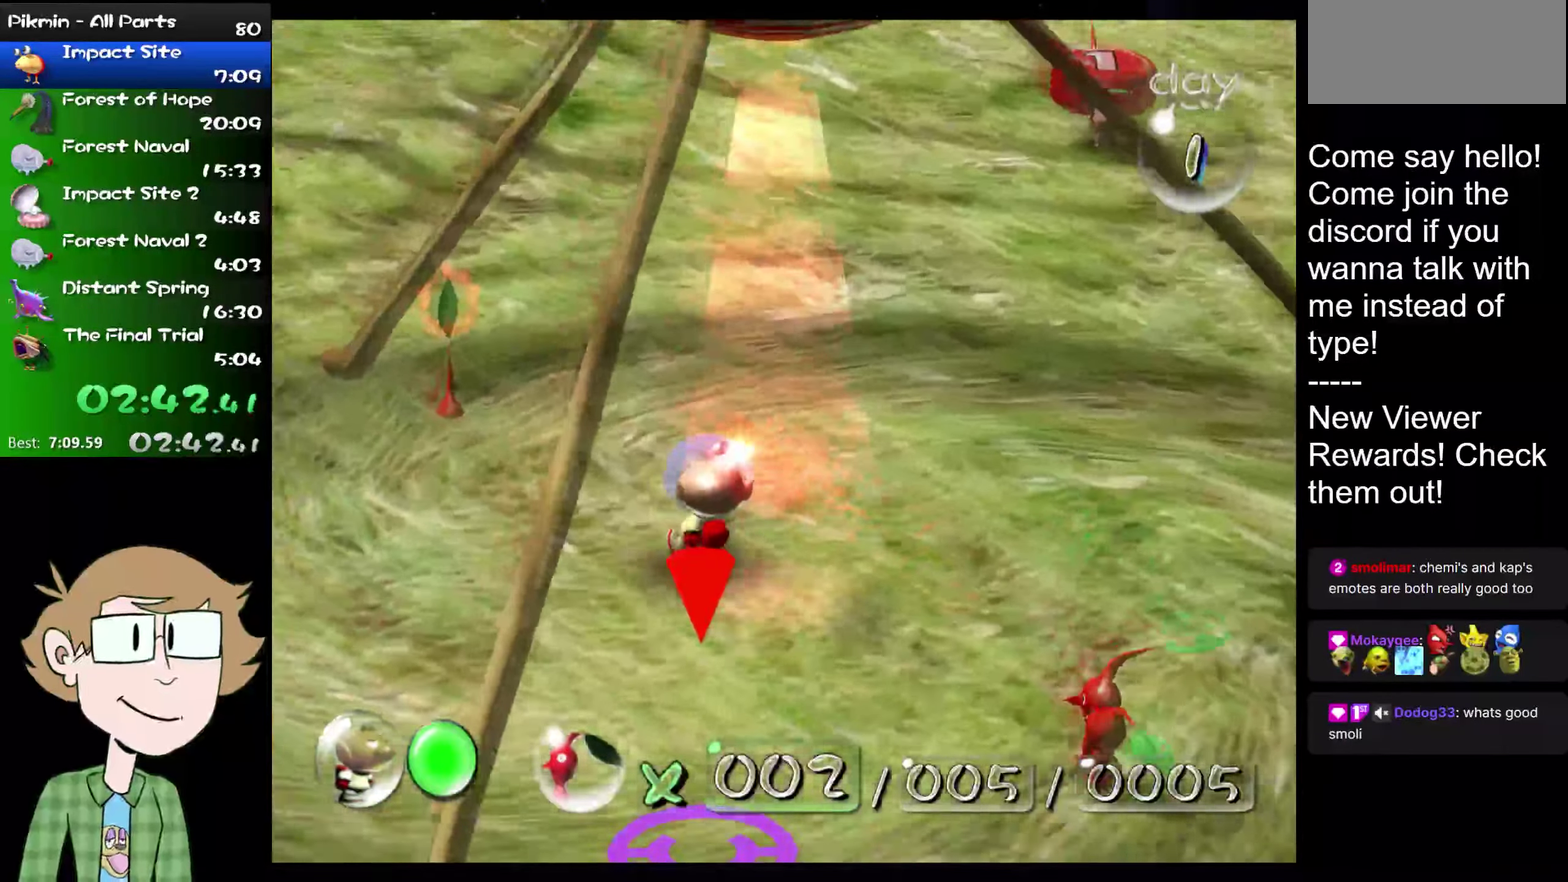
{"buttons": [], "left_stick": "center", "right_stick": "center", "events": []}
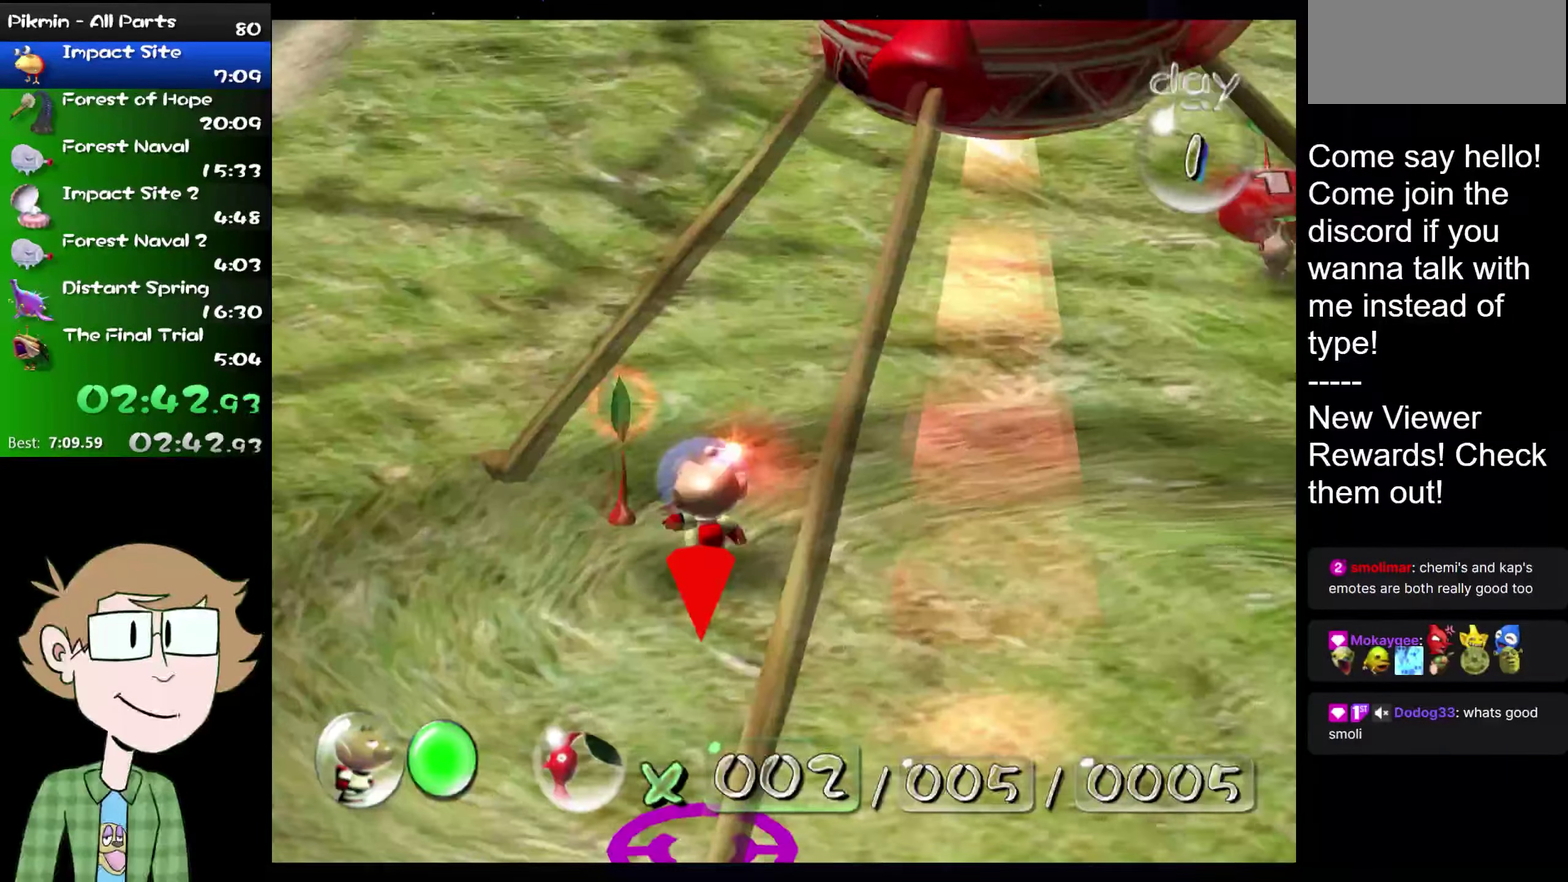
{"buttons": [], "left_stick": "center", "right_stick": "center", "events": []}
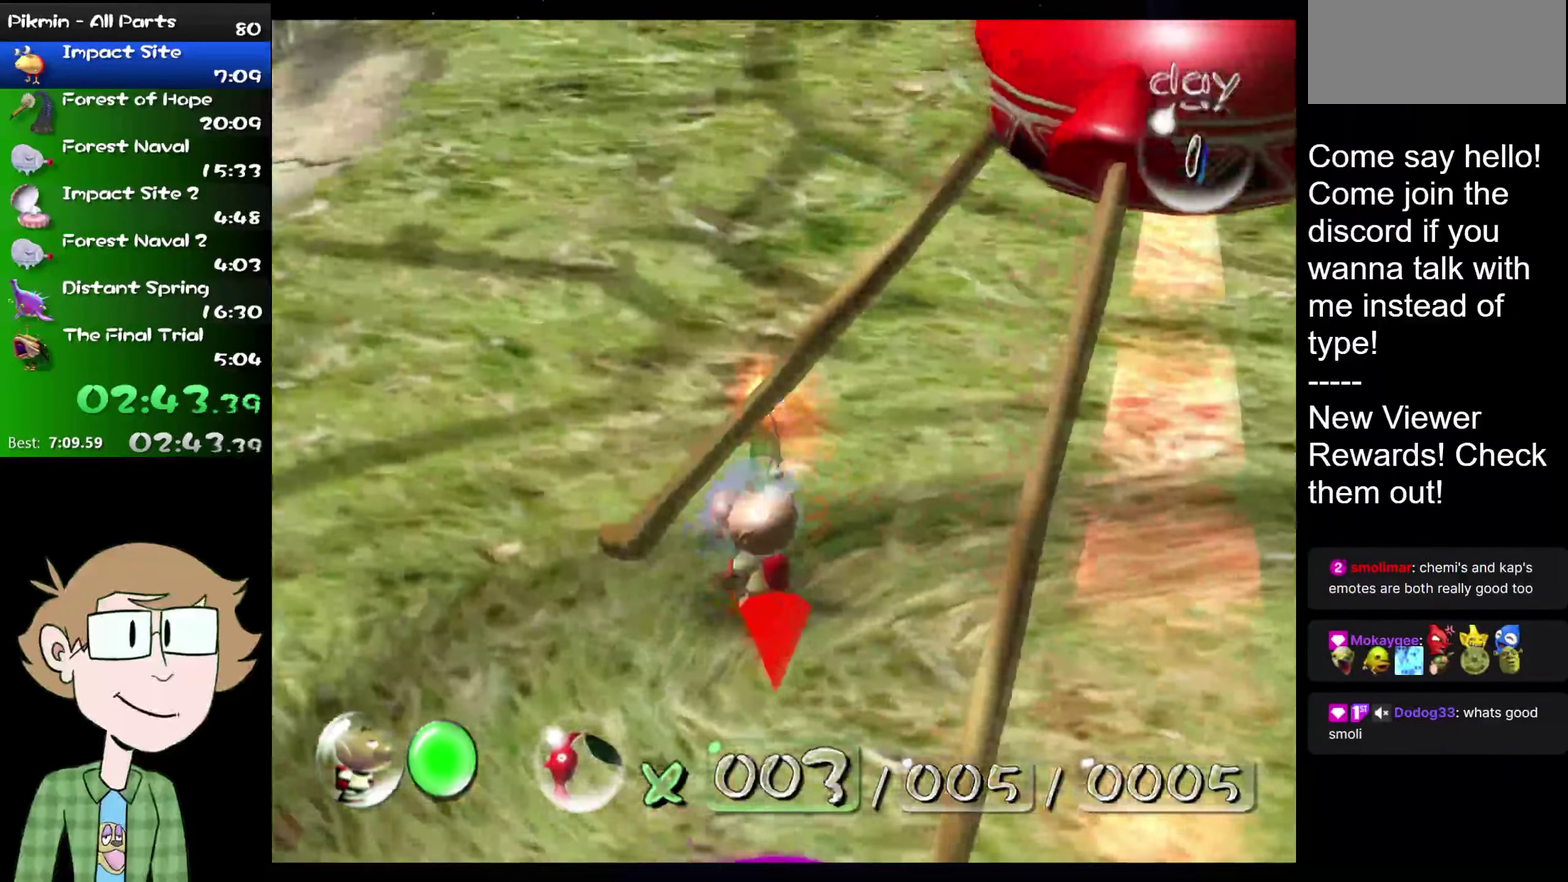
{"buttons": [], "left_stick": "right", "right_stick": "center", "events": [[266, "left_stick", "left"], [316, "left_stick", "right"]]}
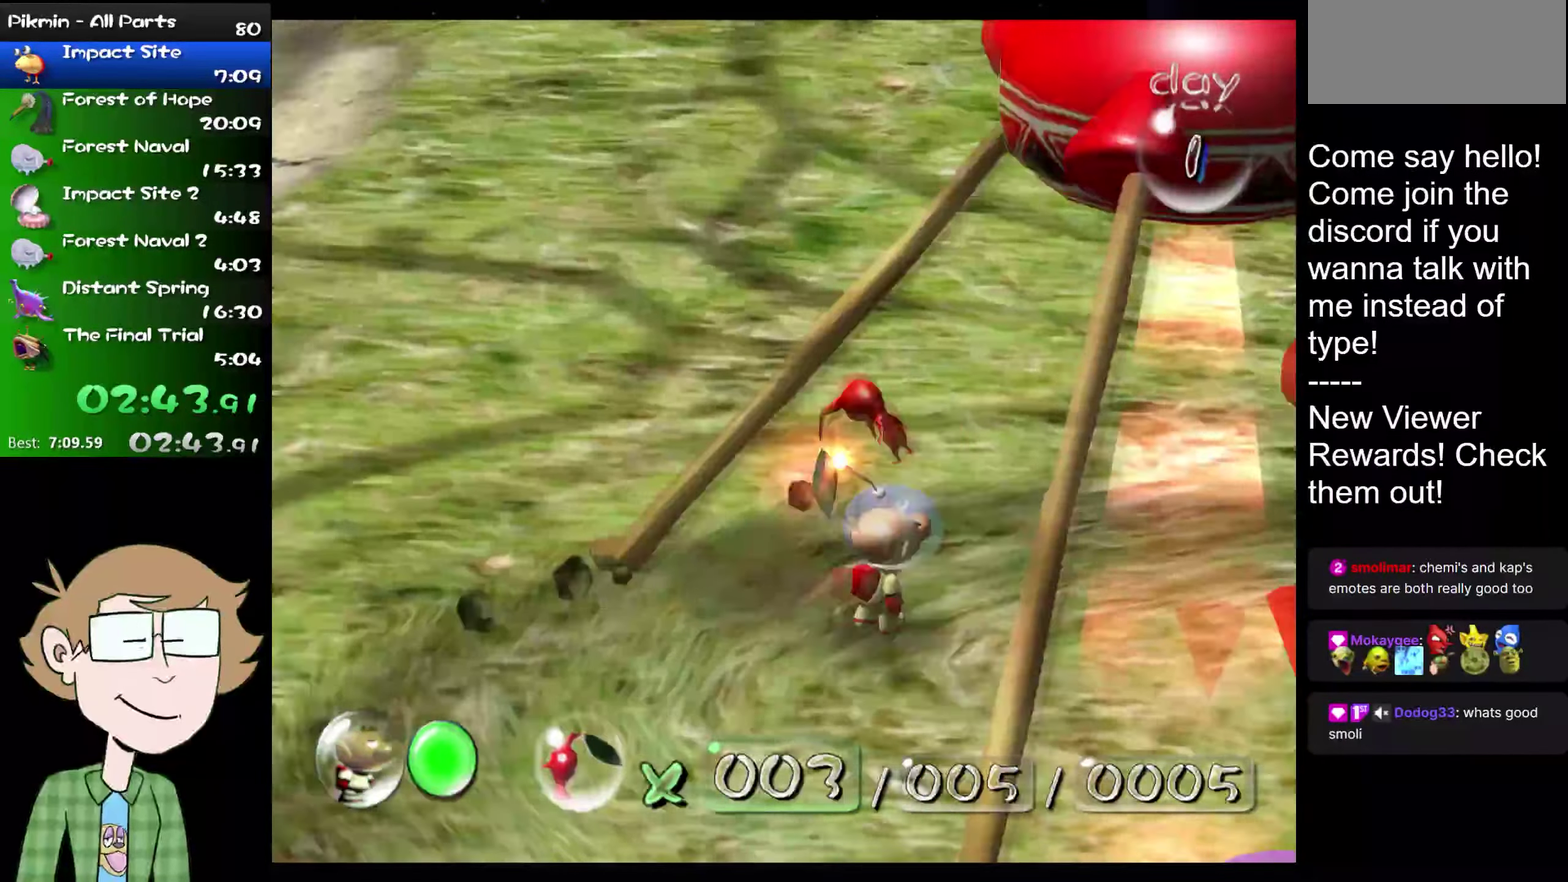
{"buttons": [], "left_stick": "center", "right_stick": "center", "events": [[384, "left_stick", "center"]]}